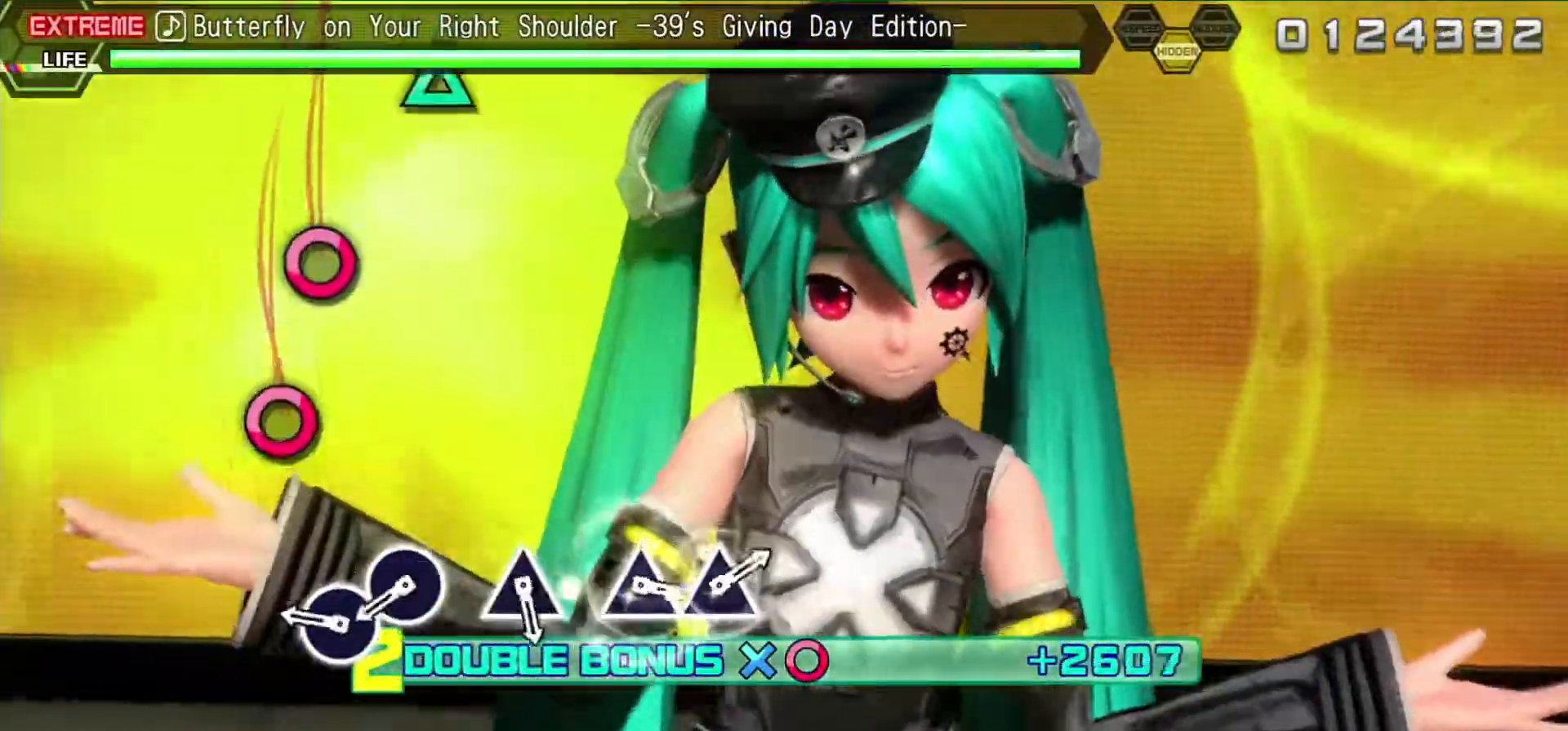
Gameplay with a controller (PlayStation layout); each line is a JSON object with the inputs held at the frame after it (dt_ms = milliseconds from this image to that frame). "events" lists button and stick changes between this image and that frame as [ms after this image, input, new state], when the widget could be followed in between. Not read: L3 R3 left_stick right_stick.
{"dt_ms": 500, "buttons": ["R2"], "events": [[167, "CIRCLE", "down"], [250, "CIRCLE", "up"], [367, "CIRCLE", "down"], [483, "CIRCLE", "up"]]}
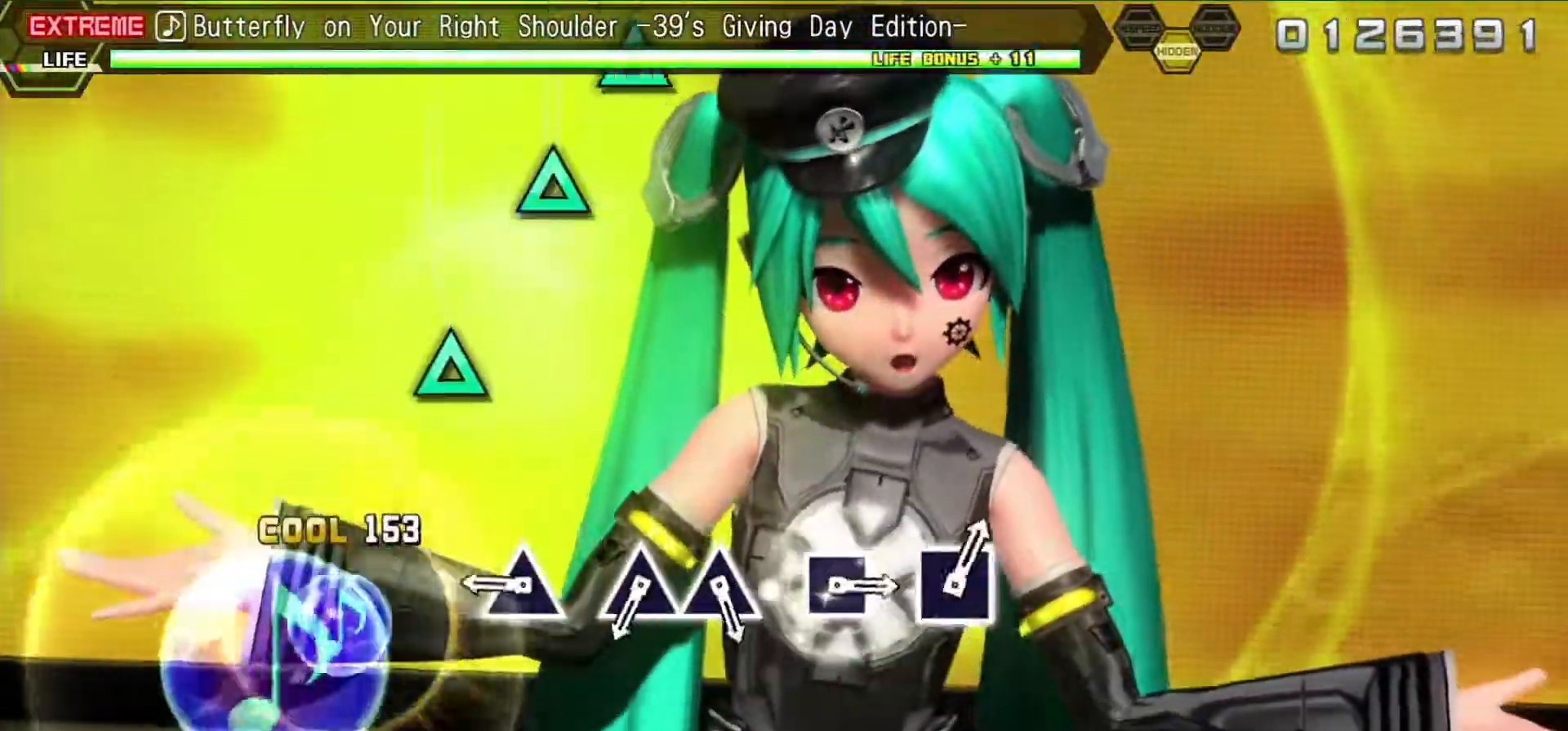
{"dt_ms": 1000, "buttons": ["TRIANGLE", "R2"]}
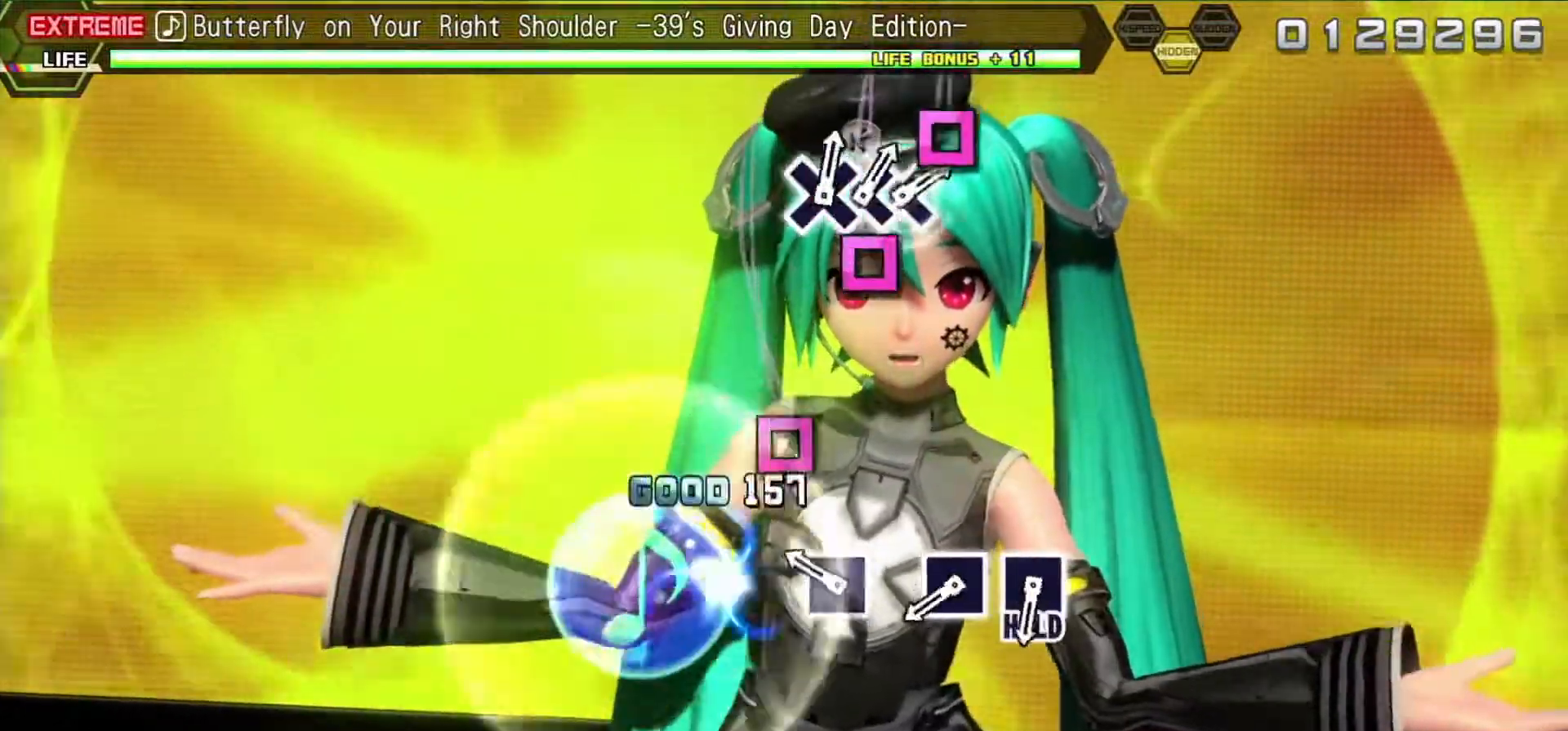
{"dt_ms": 500, "buttons": ["R2"], "events": [[100, "TRIANGLE", "up"], [300, "SQUARE", "down"], [400, "SQUARE", "up"]]}
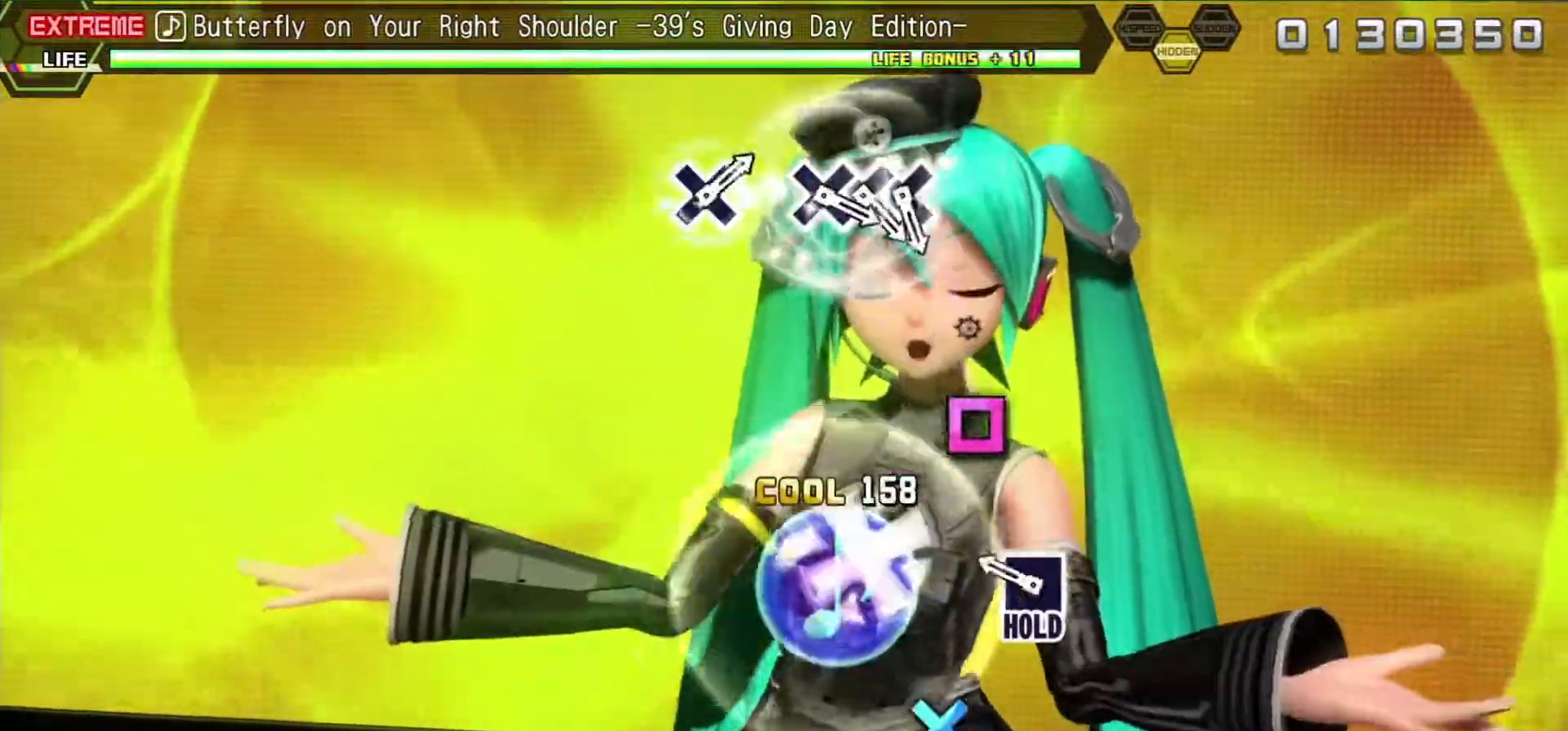
{"dt_ms": 500, "buttons": ["L2"], "events": [[100, "SQUARE", "down"], [200, "SQUARE", "up"], [317, "SQUARE", "down"], [383, "L2", "down"], [433, "R2", "up"], [433, "SQUARE", "up"]]}
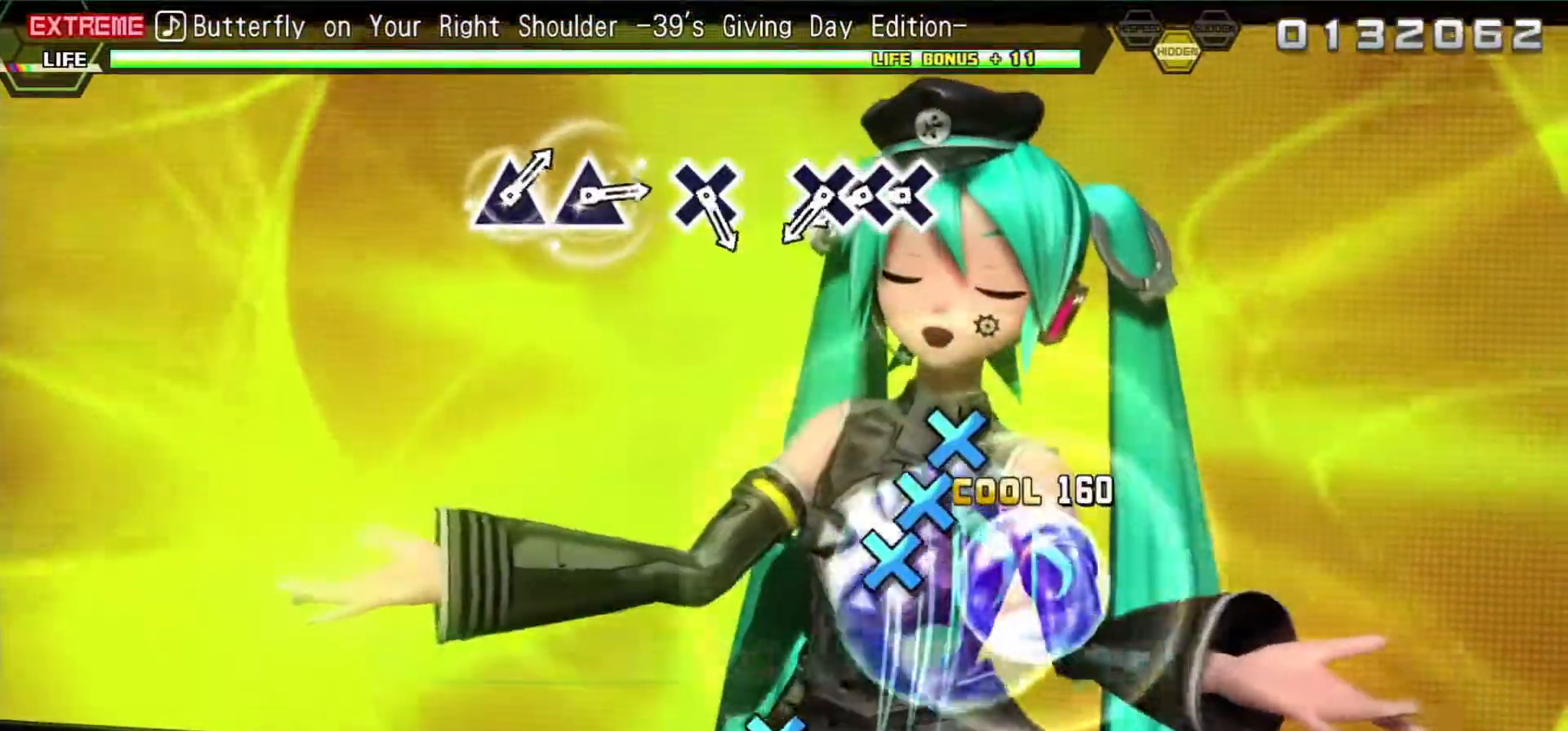
{"dt_ms": 500, "buttons": ["CROSS", "L2"], "events": [[417, "CROSS", "down"]]}
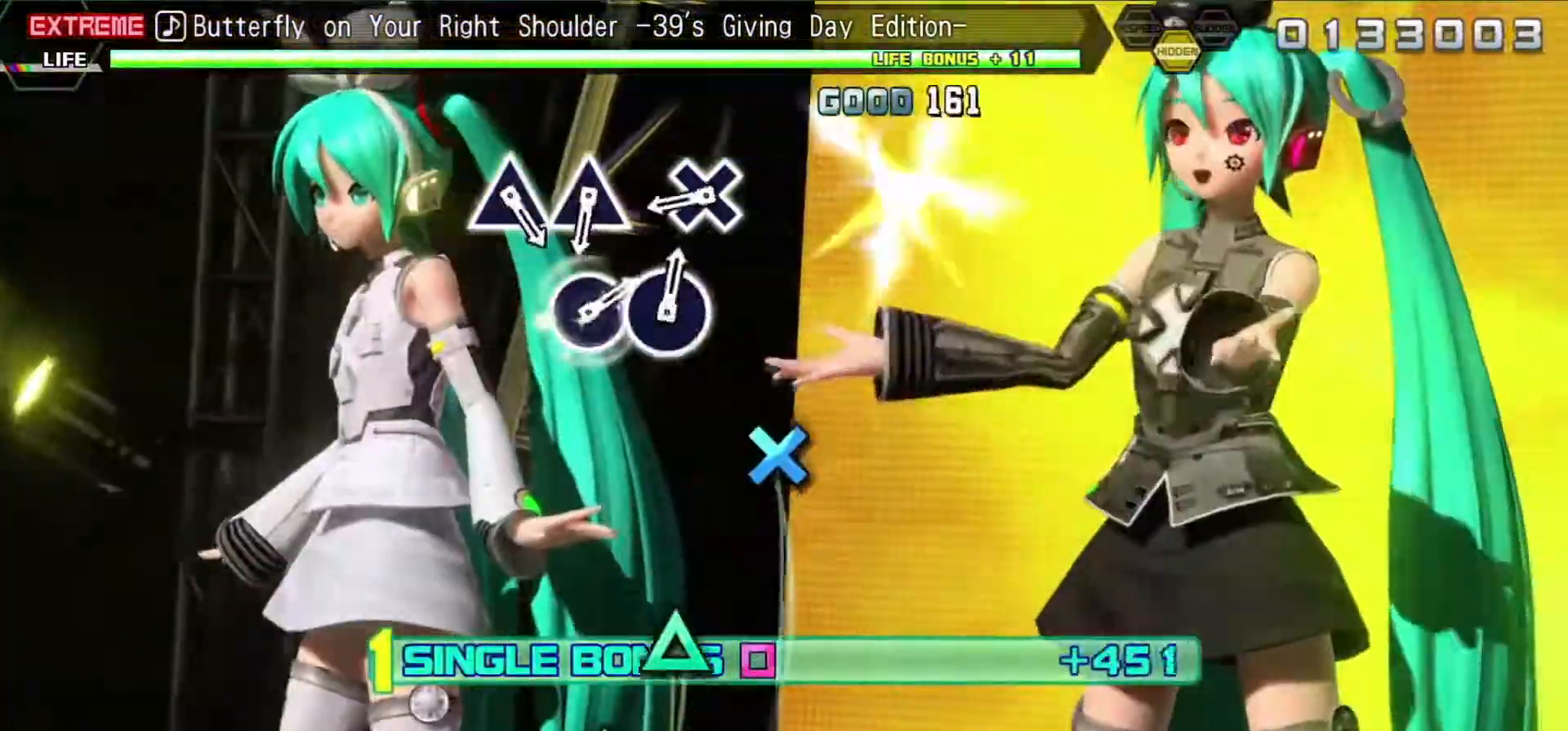
{"dt_ms": 500, "buttons": ["CROSS", "L2"], "events": [[17, "CROSS", "up"], [67, "DPAD_DOWN", "down"], [167, "CROSS", "down"], [200, "DPAD_DOWN", "up"], [267, "CROSS", "up"], [500, "CROSS", "down"]]}
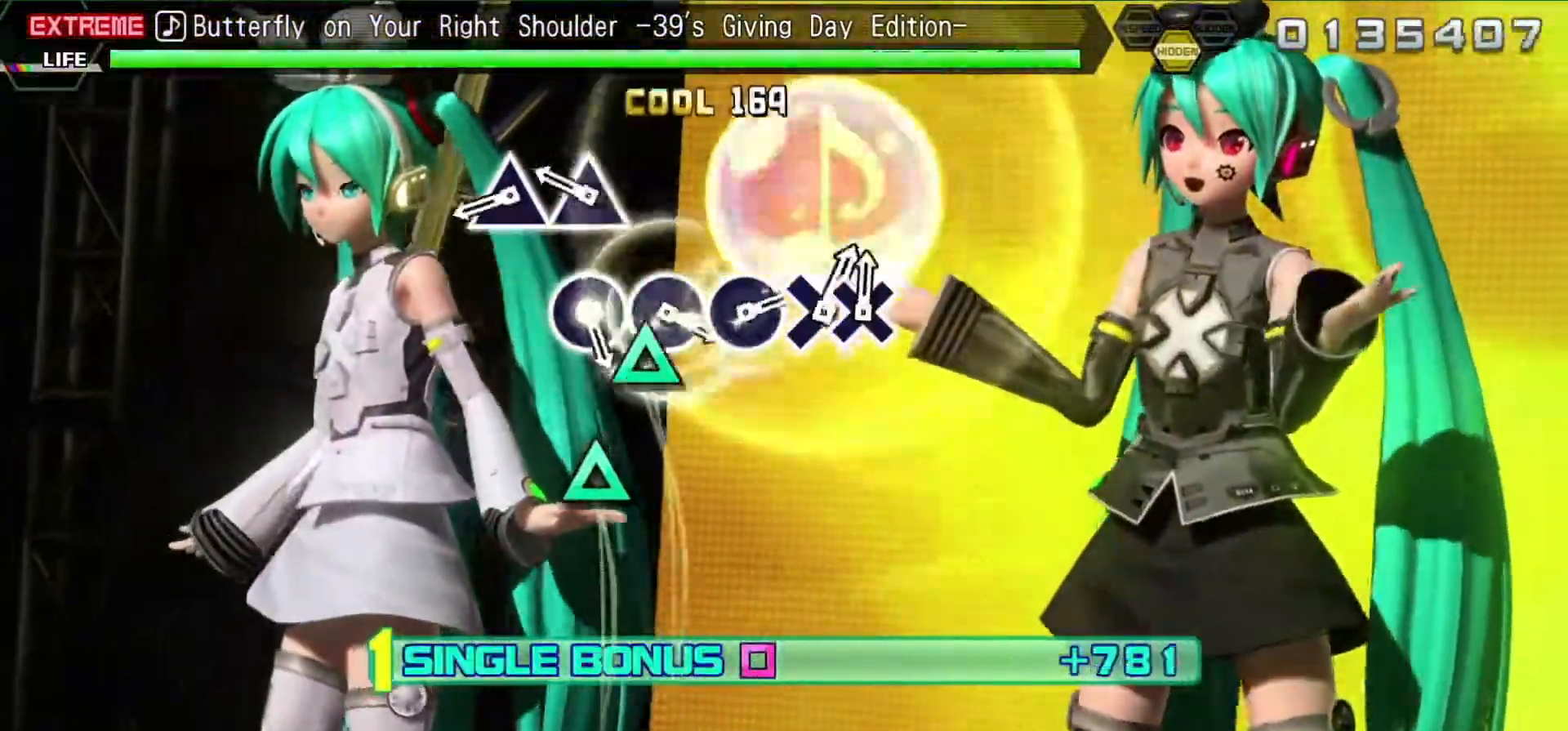
{"dt_ms": 500, "buttons": ["L2"], "events": [[83, "CROSS", "up"], [350, "TRIANGLE", "down"], [400, "TRIANGLE", "up"]]}
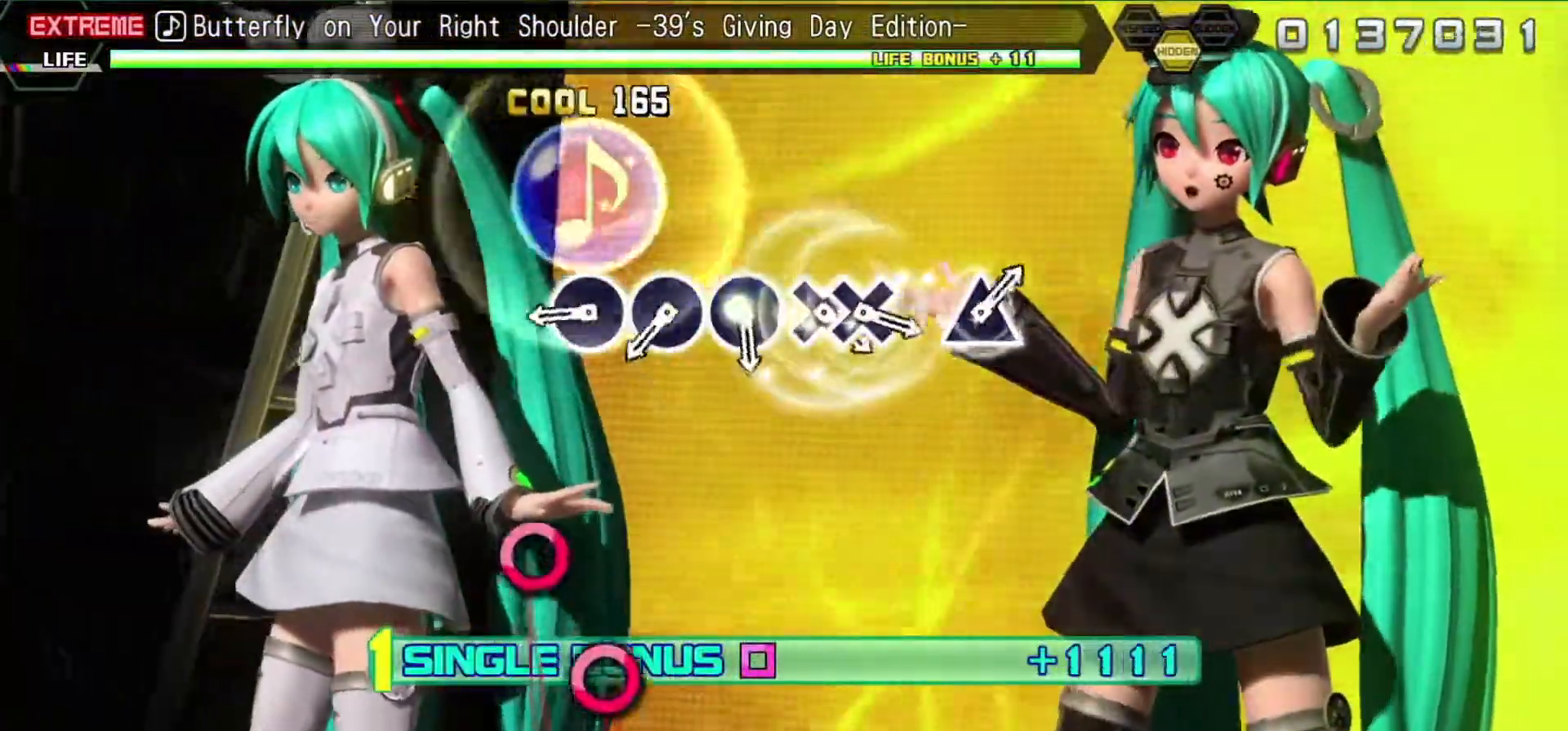
{"dt_ms": 500, "buttons": ["CIRCLE", "L2"], "events": [[17, "TRIANGLE", "down"], [150, "TRIANGLE", "up"], [483, "CIRCLE", "down"]]}
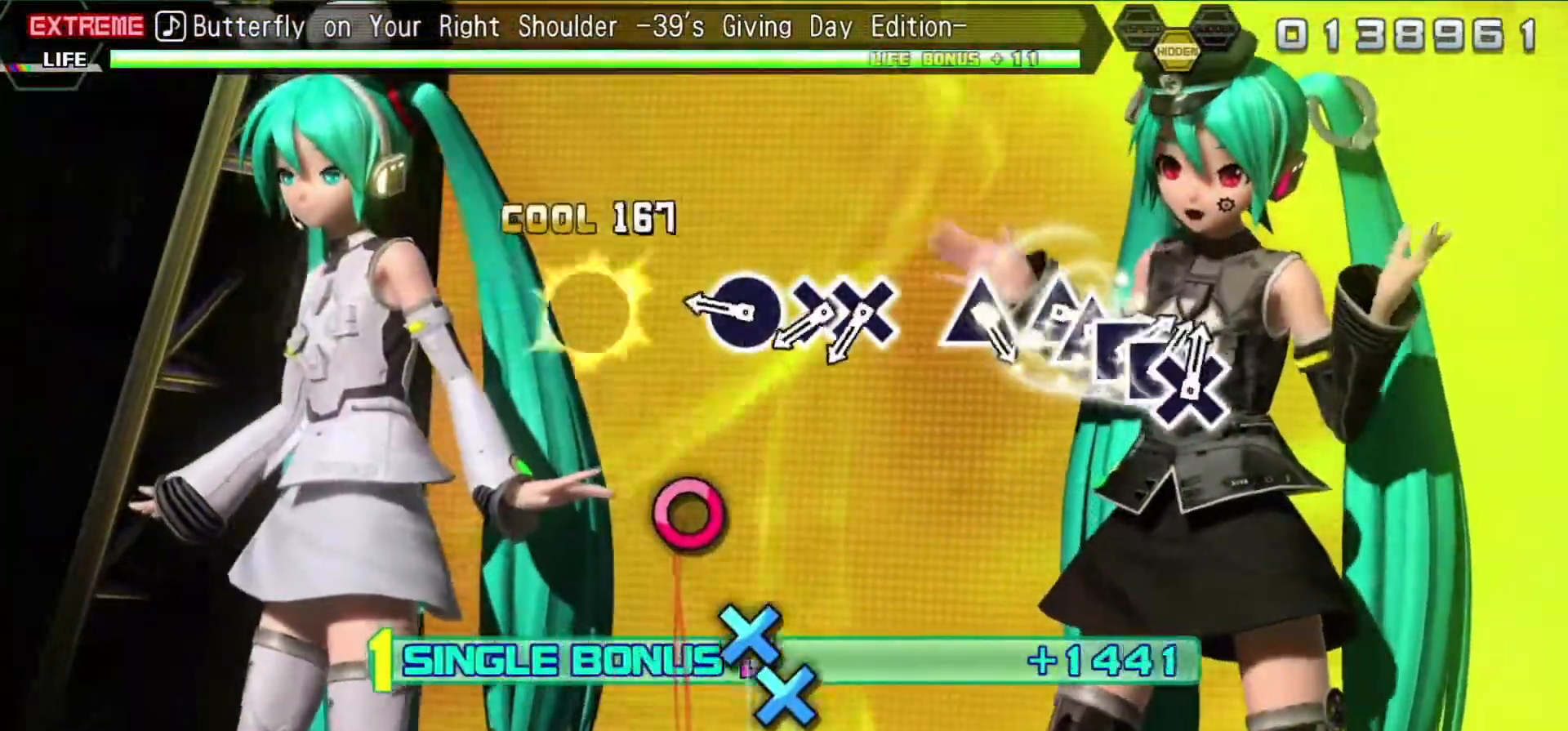
{"dt_ms": 500, "buttons": ["L2"], "events": [[50, "CIRCLE", "up"], [167, "CIRCLE", "down"], [250, "CIRCLE", "up"], [383, "CIRCLE", "down"], [467, "CIRCLE", "up"]]}
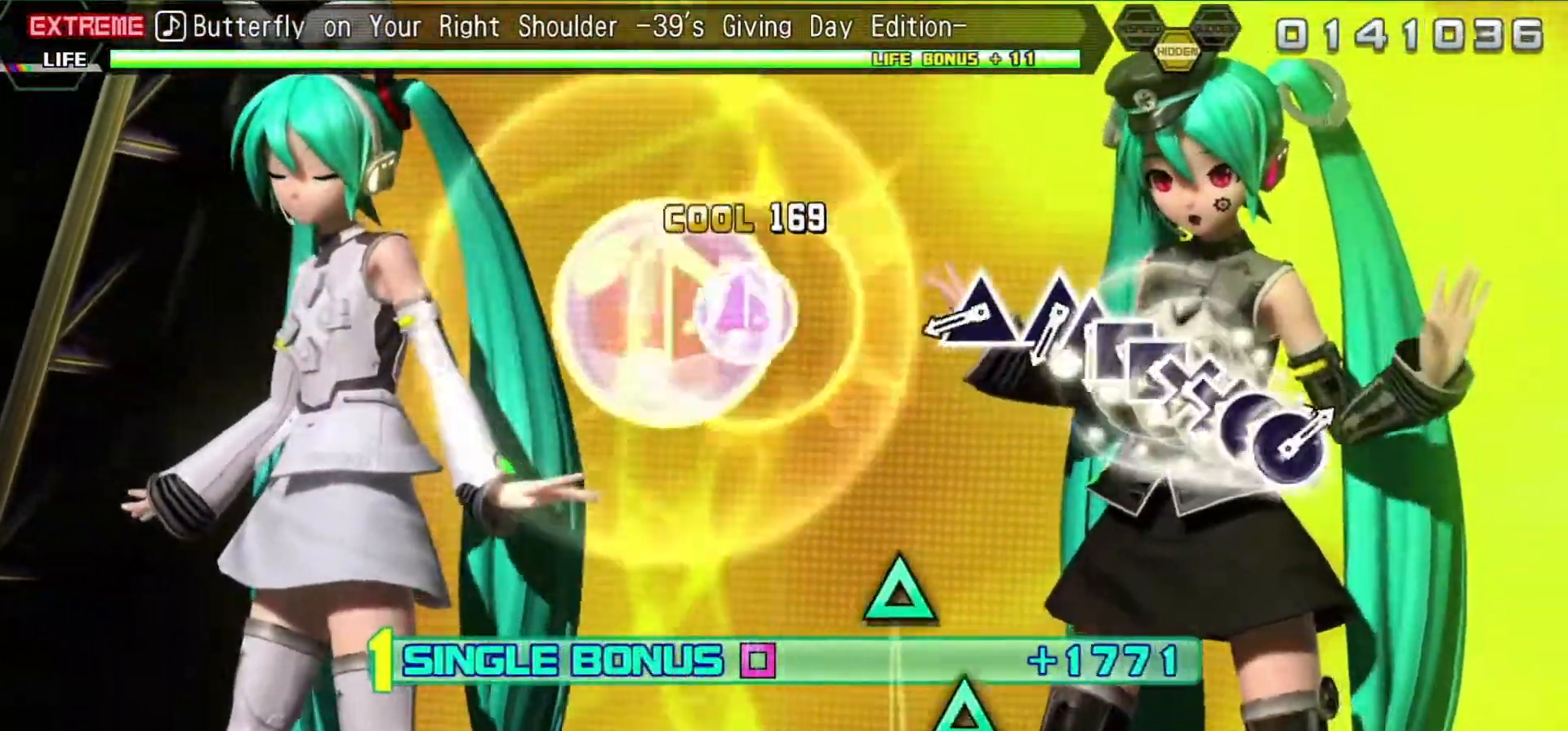
{"dt_ms": 500, "buttons": ["L2"], "events": [[100, "CROSS", "down"], [233, "CROSS", "up"], [233, "DPAD_DOWN", "down"], [333, "DPAD_DOWN", "up"]]}
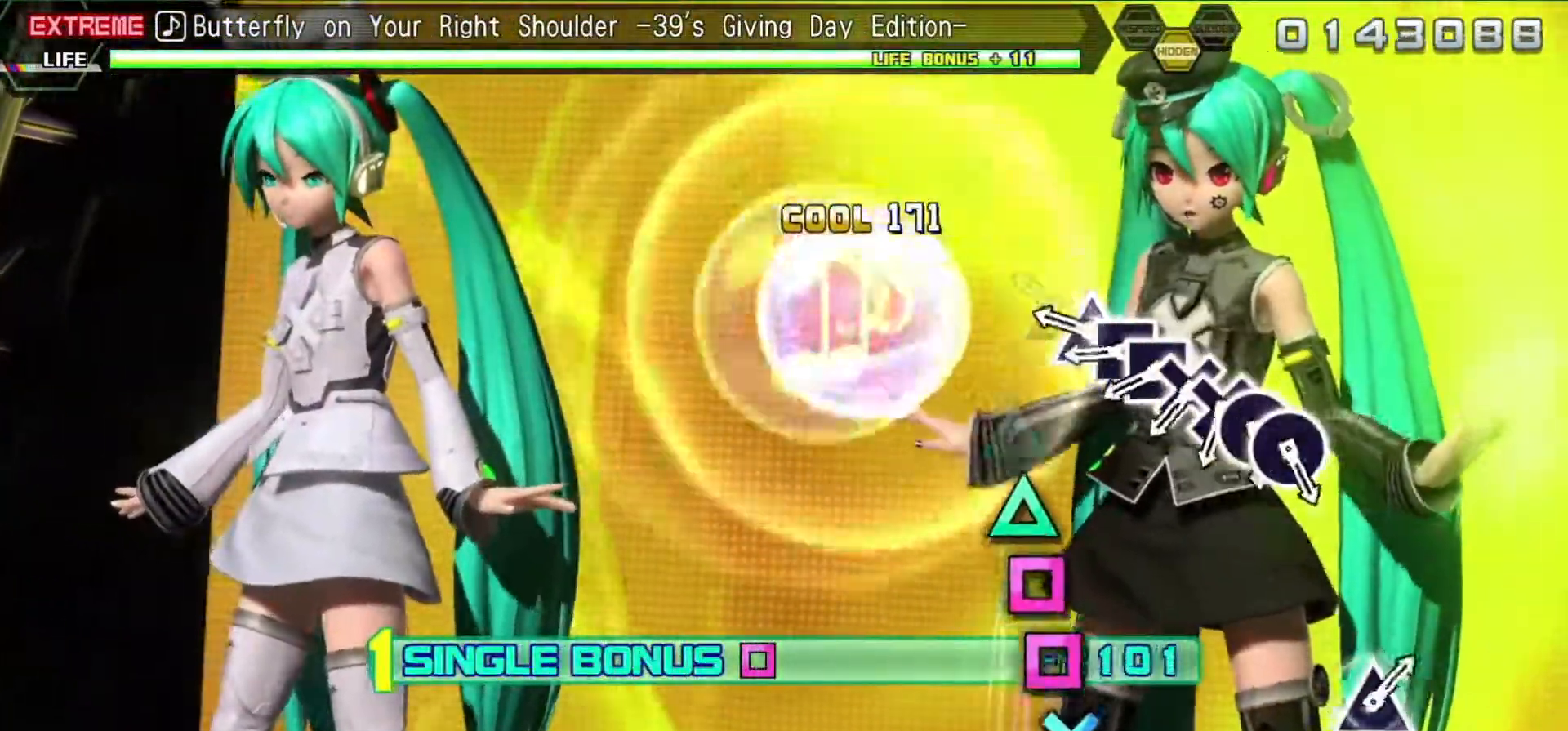
{"dt_ms": 500, "buttons": ["SQUARE", "L2"], "events": [[17, "TRIANGLE", "down"], [133, "TRIANGLE", "up"], [233, "TRIANGLE", "down"], [317, "TRIANGLE", "up"], [350, "DPAD_UP", "down"], [450, "DPAD_UP", "up"], [467, "SQUARE", "down"]]}
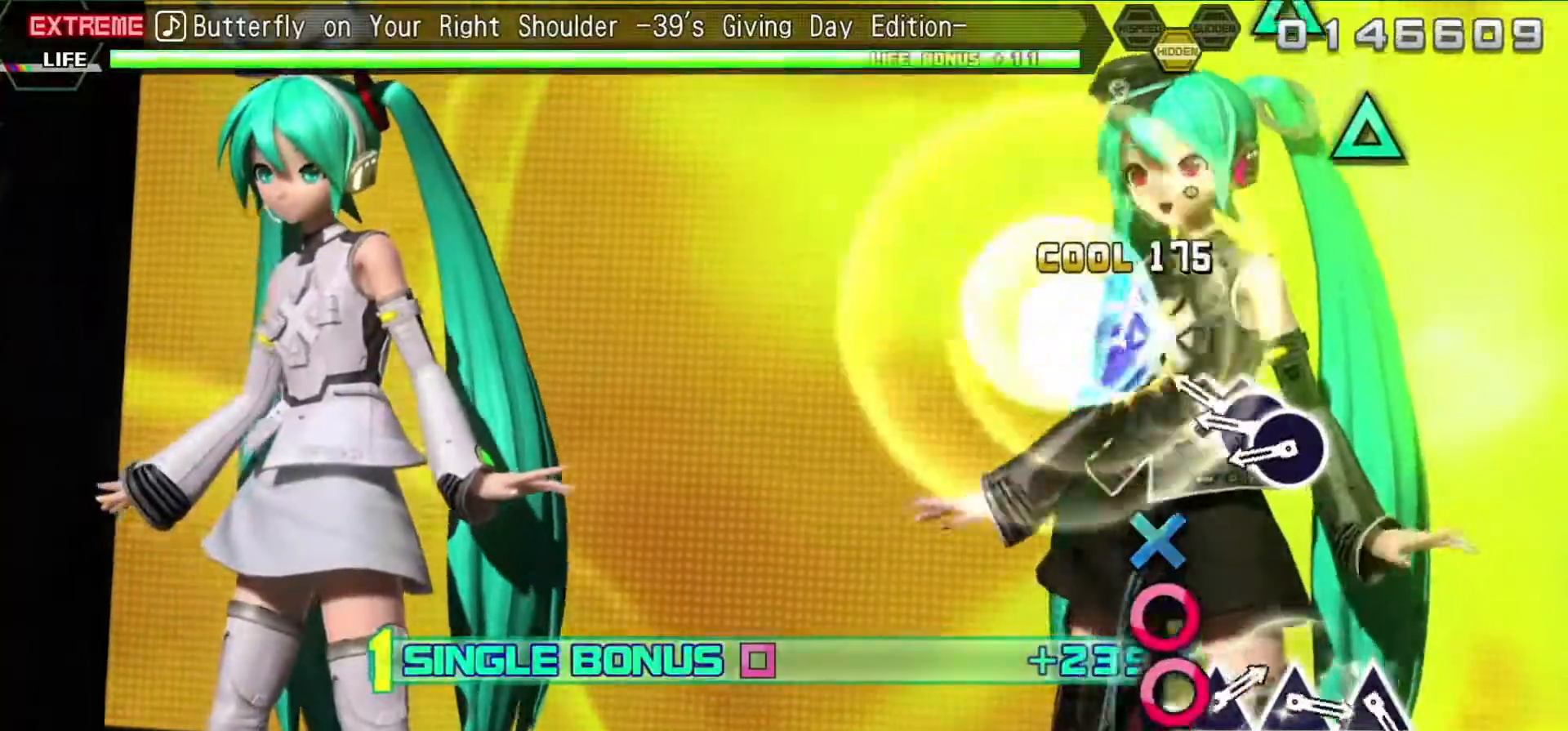
{"dt_ms": 500, "buttons": ["L2", "DPAD_RIGHT"], "events": [[17, "SQUARE", "up"], [50, "DPAD_LEFT", "down"], [100, "R2", "down"], [167, "CROSS", "down"], [167, "DPAD_LEFT", "up"], [167, "R2", "up"], [250, "CROSS", "up"], [283, "DPAD_DOWN", "down"], [383, "CIRCLE", "down"], [400, "DPAD_DOWN", "up"], [467, "CIRCLE", "up"], [483, "DPAD_RIGHT", "down"]]}
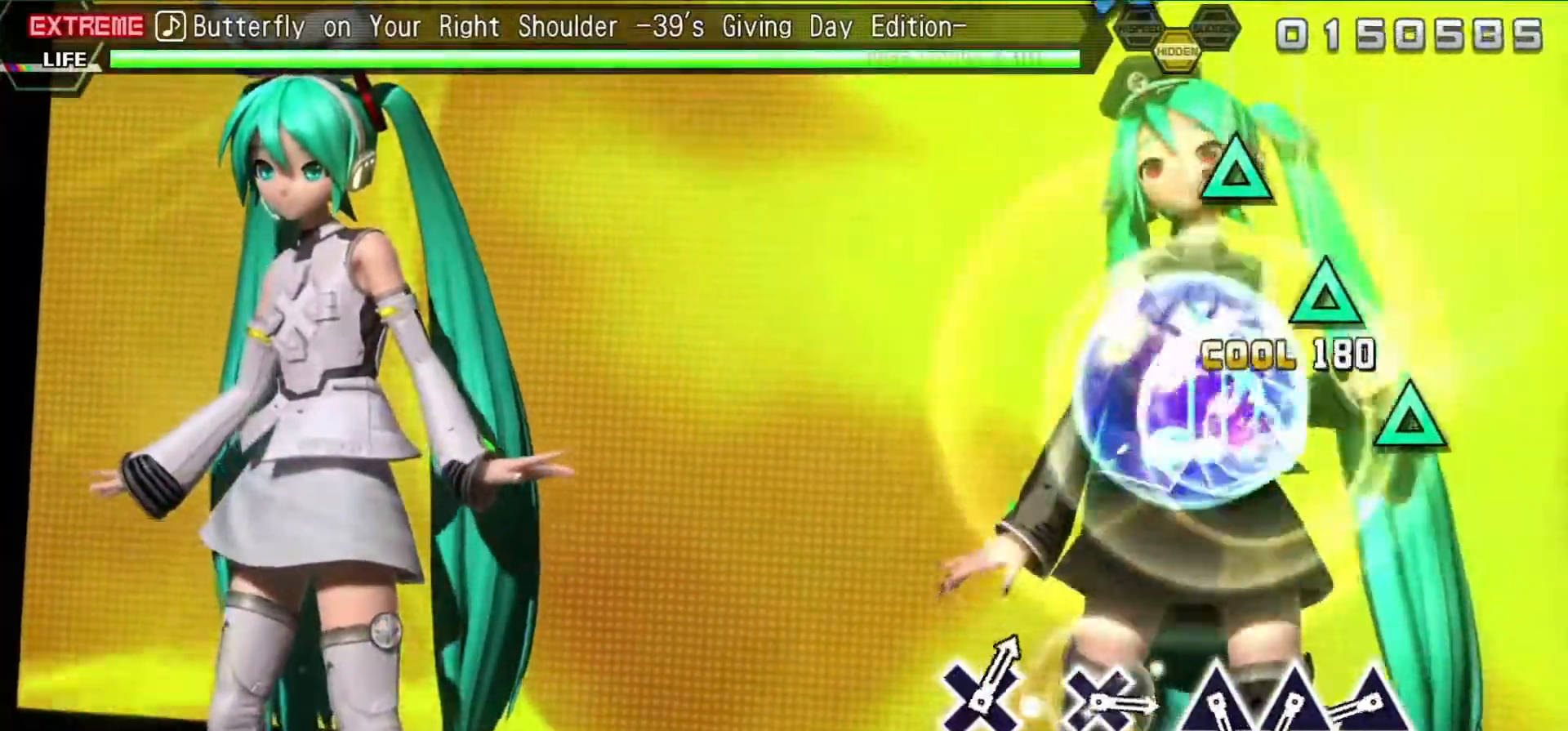
{"dt_ms": 500, "buttons": ["L2"], "events": [[117, "DPAD_RIGHT", "up"]]}
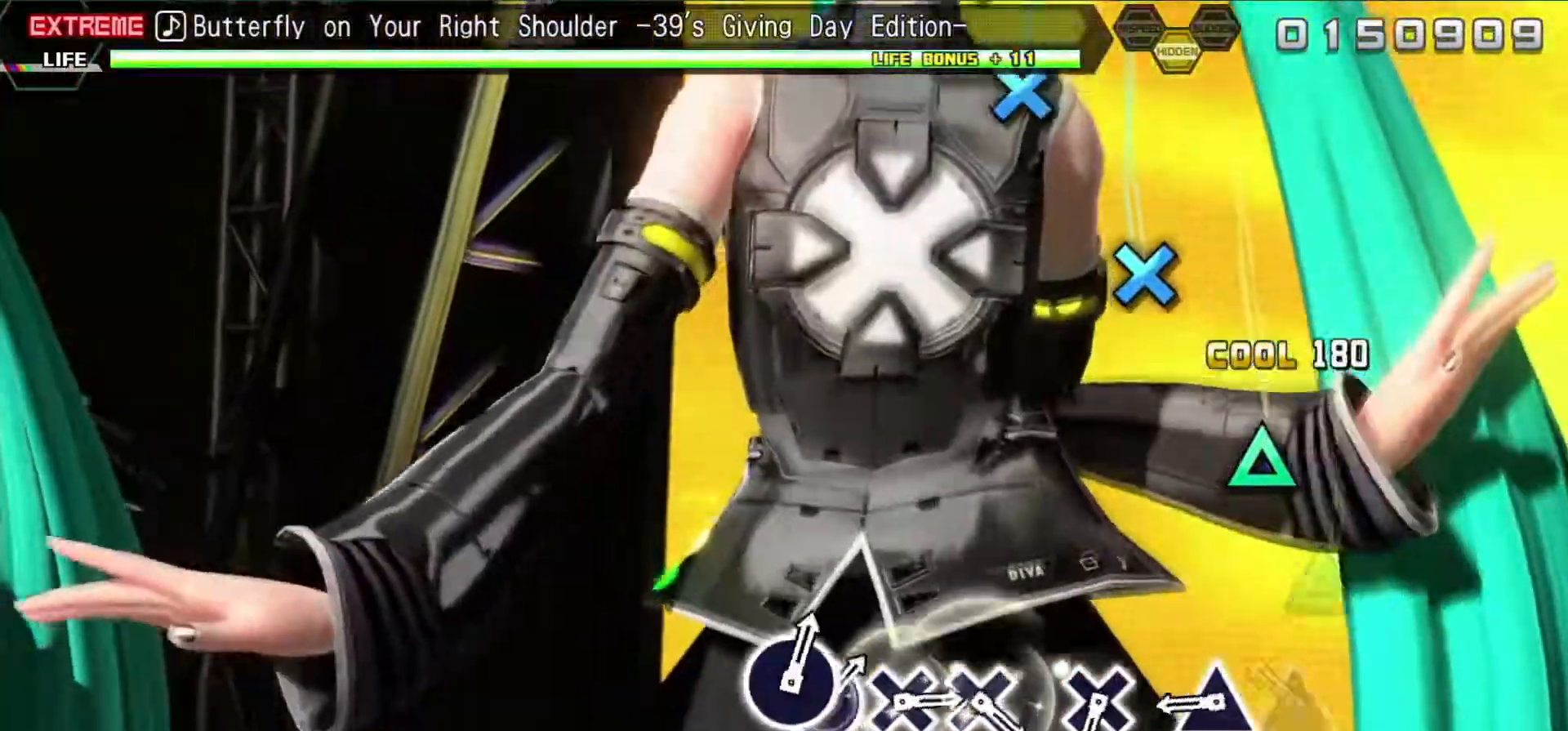
{"dt_ms": 500, "buttons": ["TRIANGLE", "L2"], "events": [[50, "TRIANGLE", "down"], [117, "TRIANGLE", "up"], [250, "TRIANGLE", "down"], [350, "TRIANGLE", "up"], [467, "TRIANGLE", "down"]]}
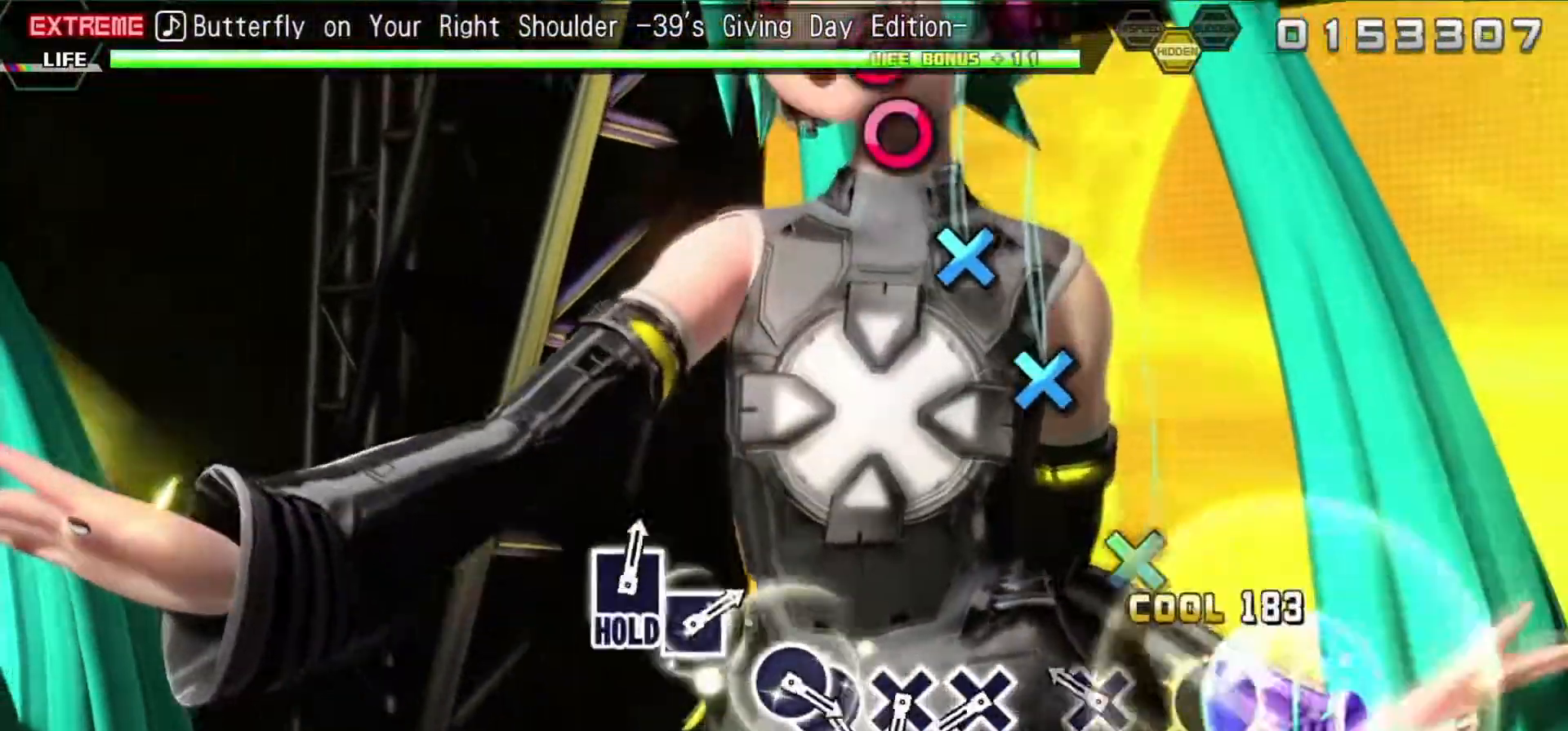
{"dt_ms": 500, "buttons": ["L2"], "events": [[33, "TRIANGLE", "up"], [233, "CROSS", "down"], [367, "CROSS", "up"]]}
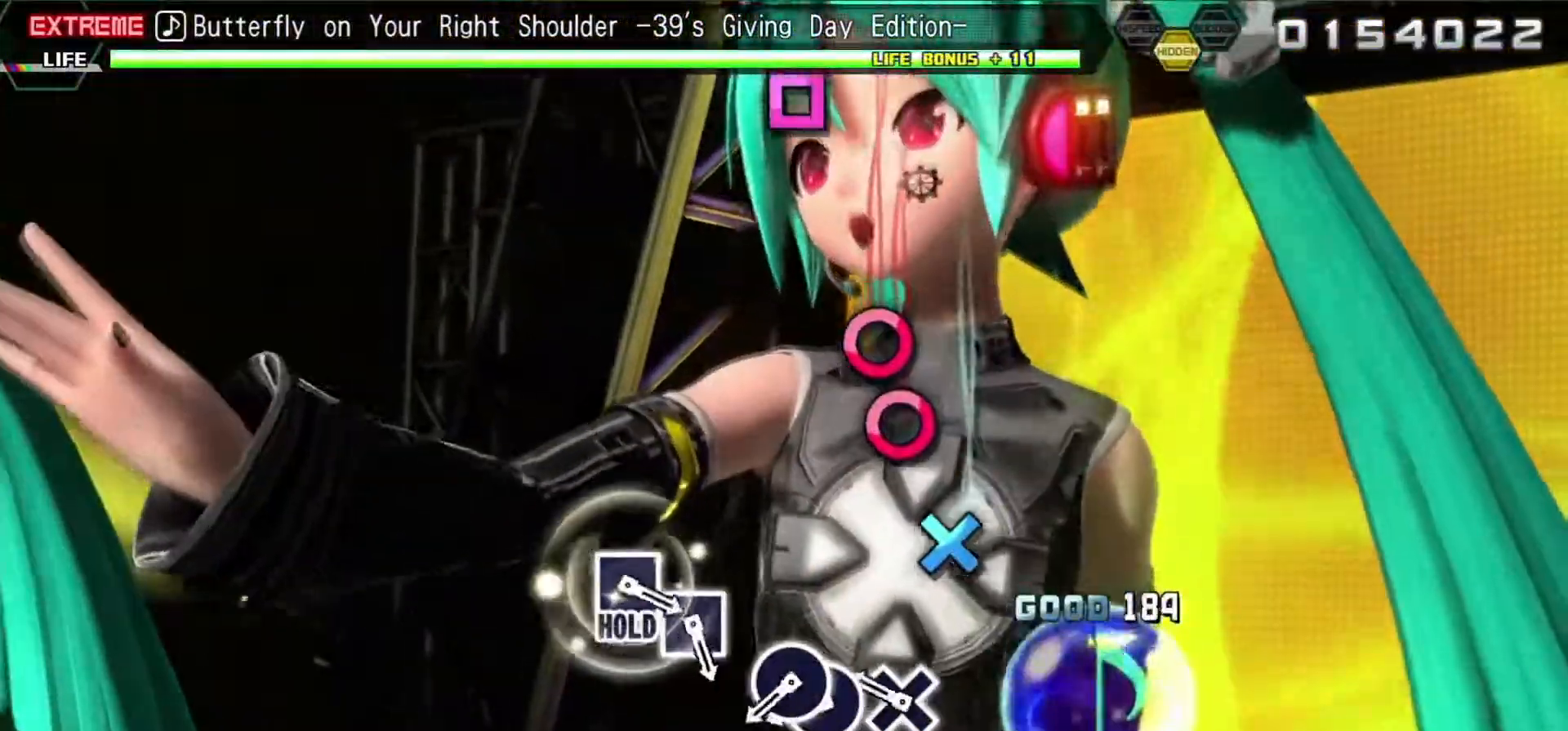
{"dt_ms": 500, "buttons": [], "events": [[100, "CROSS", "down"], [200, "CROSS", "up"], [300, "CROSS", "down"], [400, "CROSS", "up"], [433, "L2", "up"]]}
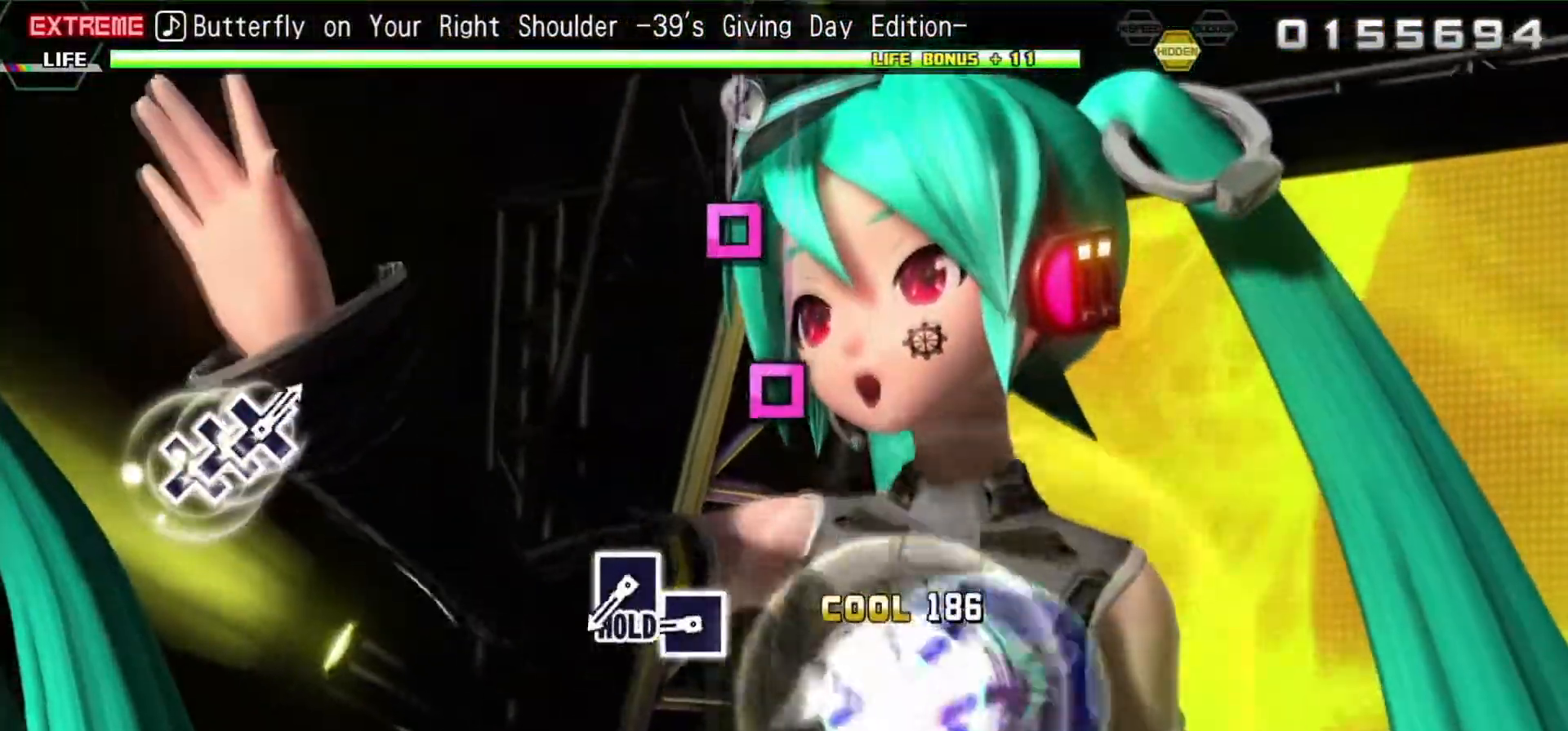
{"dt_ms": 500, "buttons": ["SQUARE"], "events": [[33, "CIRCLE", "down"], [150, "CIRCLE", "up"], [150, "DPAD_RIGHT", "down"], [283, "DPAD_RIGHT", "up"], [467, "SQUARE", "down"]]}
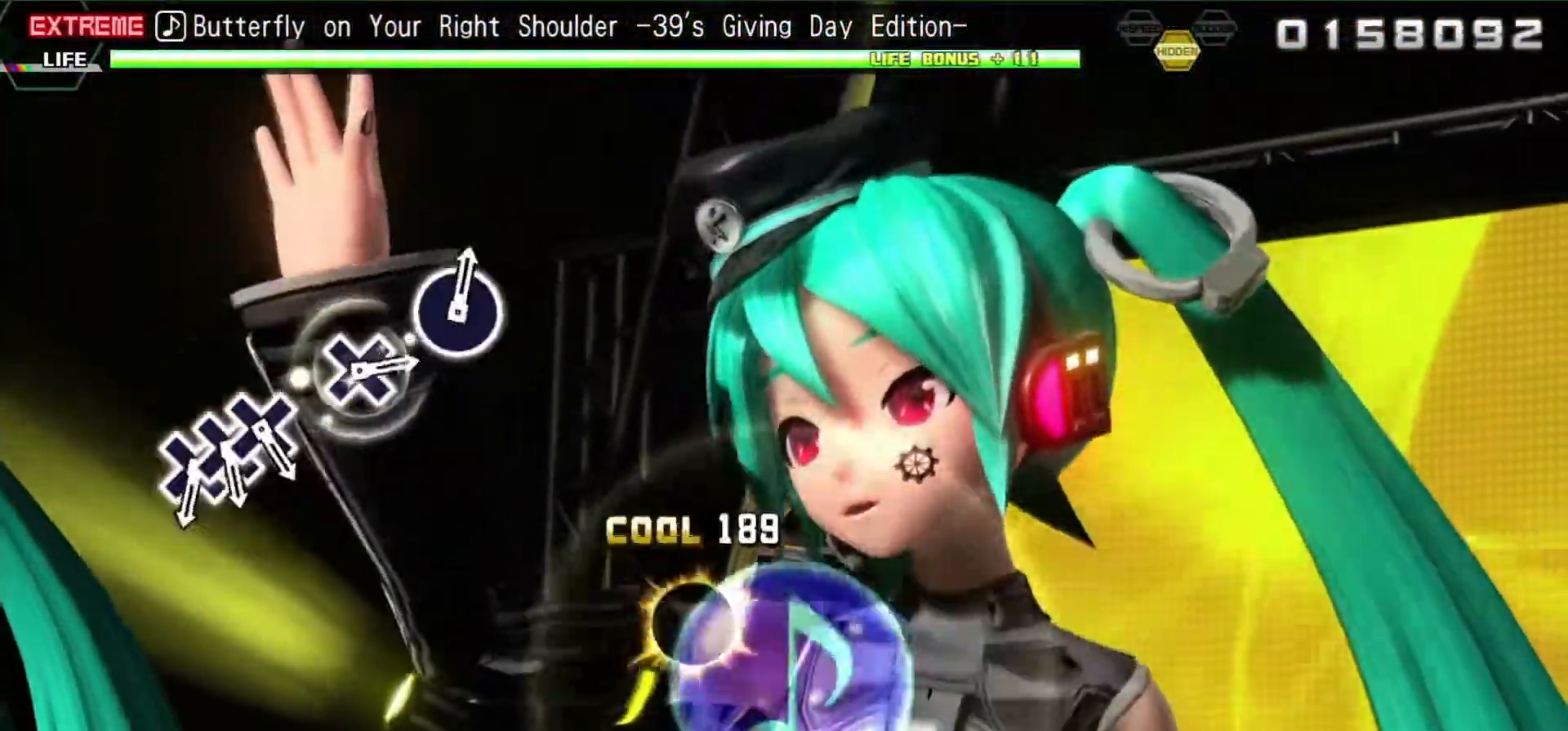
{"dt_ms": 500, "buttons": ["L2"], "events": [[50, "SQUARE", "up"], [167, "SQUARE", "down"], [233, "L2", "down"], [300, "SQUARE", "up"]]}
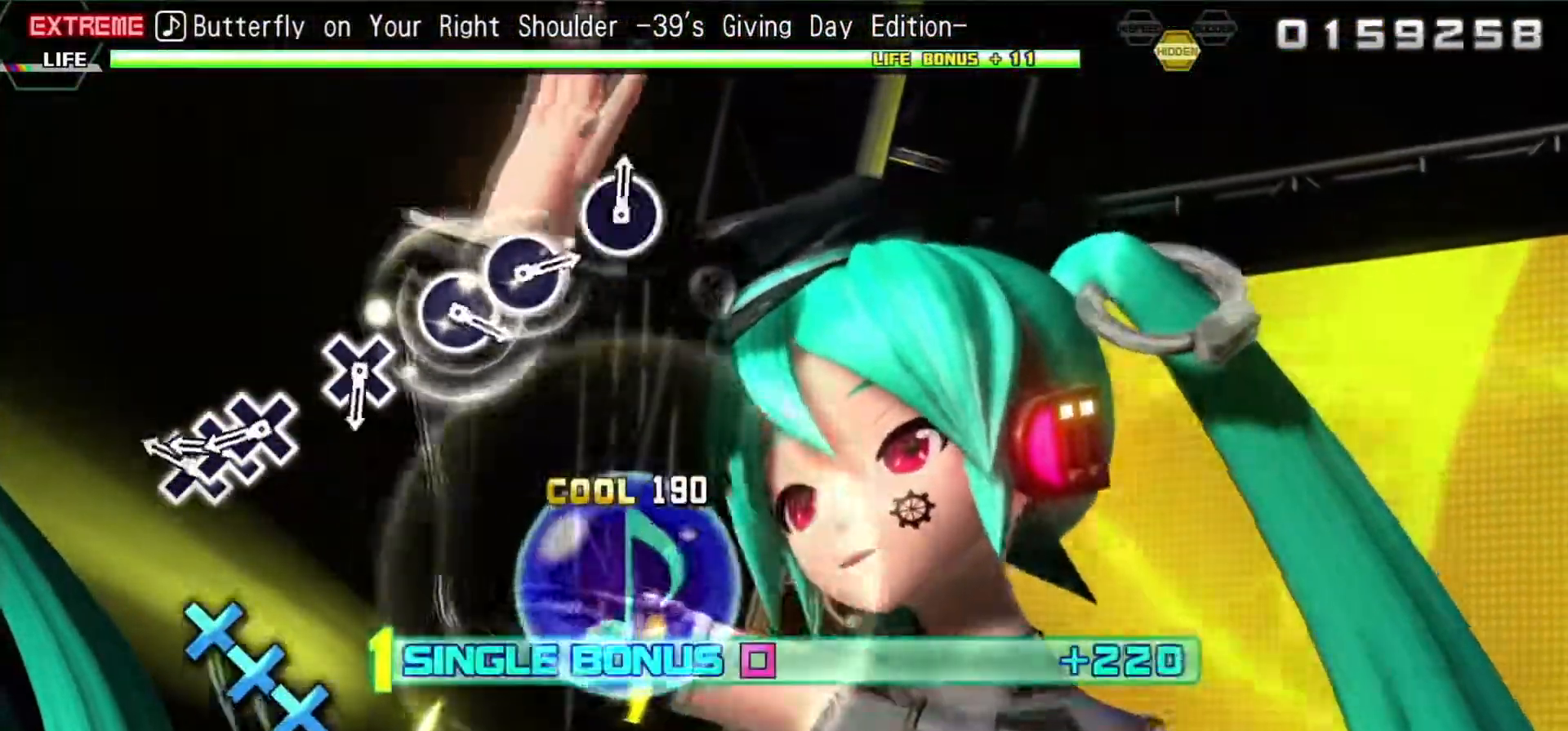
{"dt_ms": 500, "buttons": ["CROSS", "L2", "DPAD_DOWN"], "events": [[317, "CROSS", "down"], [433, "DPAD_DOWN", "down"]]}
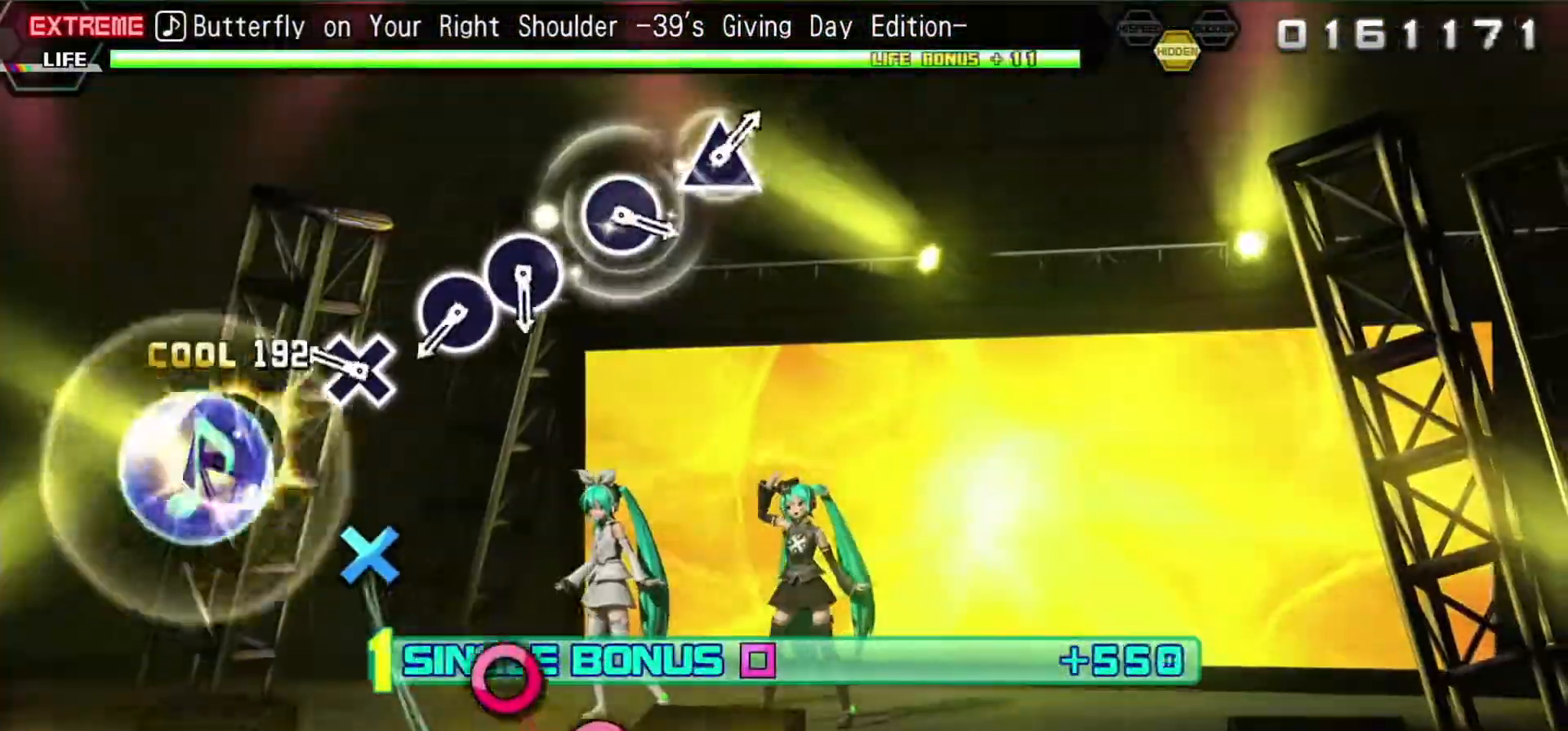
{"dt_ms": 500, "buttons": ["L2"], "events": [[50, "DPAD_DOWN", "up"], [133, "CROSS", "up"], [350, "CROSS", "down"], [450, "CROSS", "up"]]}
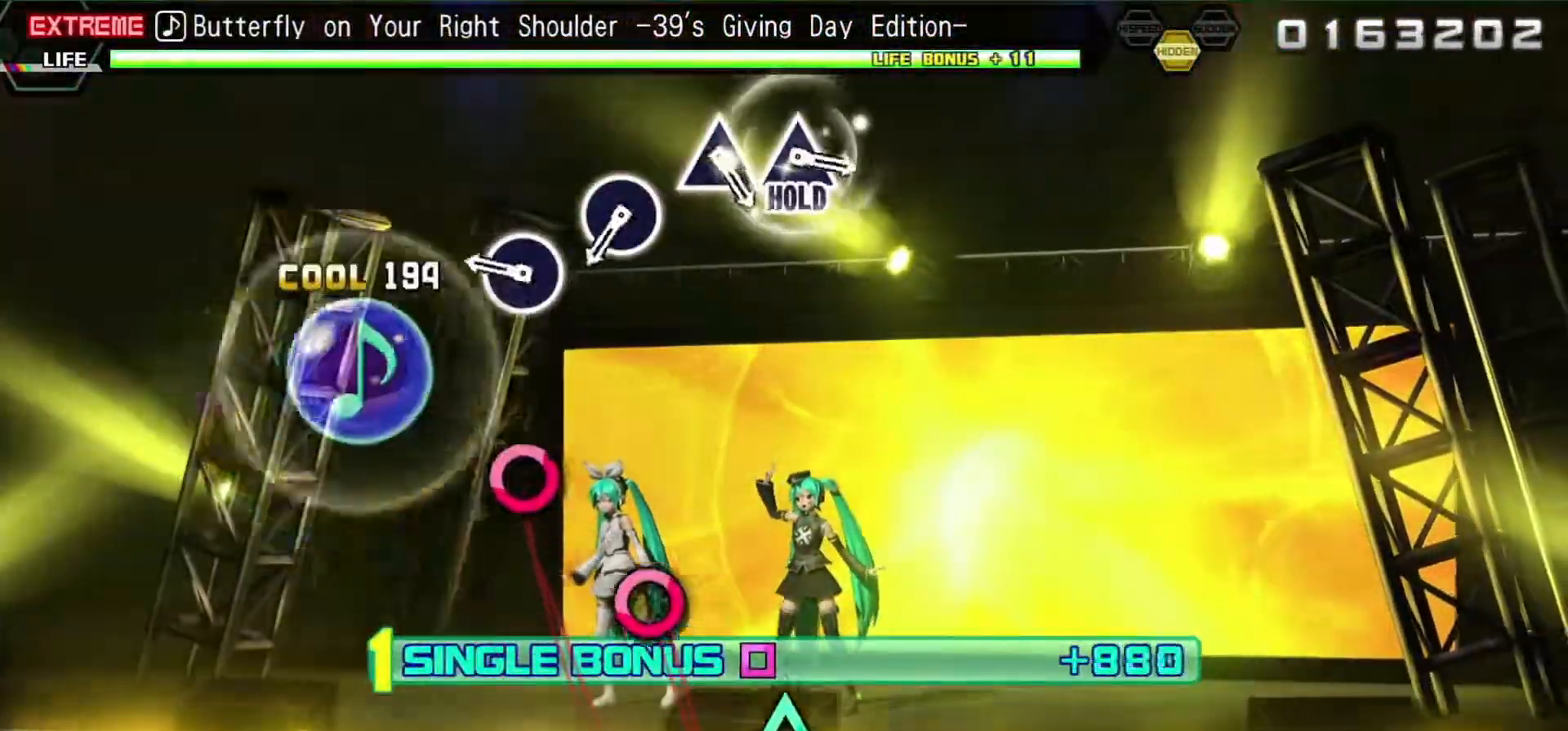
{"dt_ms": 500, "buttons": ["L2"], "events": [[183, "CIRCLE", "down"], [267, "CIRCLE", "up"], [383, "CIRCLE", "down"], [483, "CIRCLE", "up"]]}
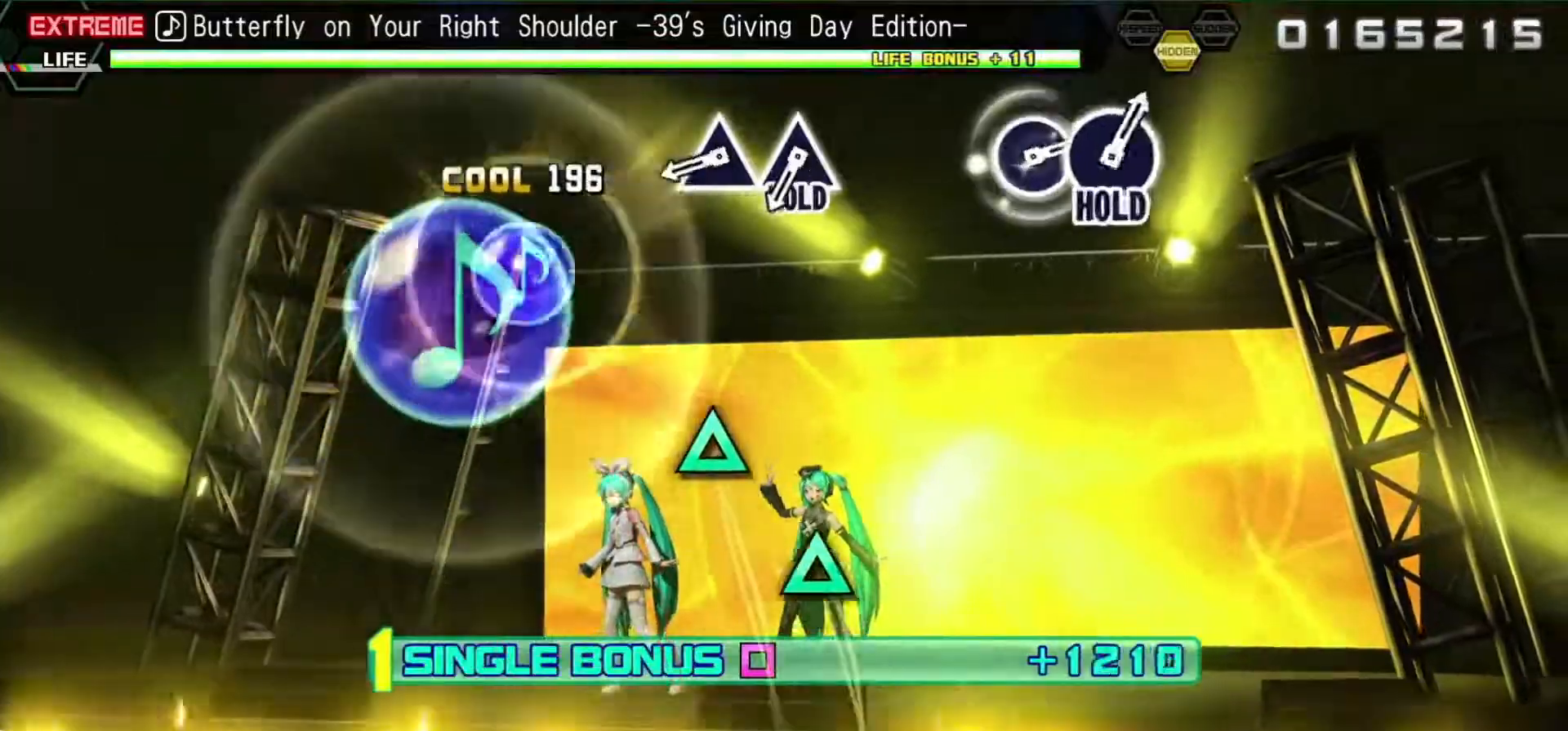
{"dt_ms": 500, "buttons": ["L2"], "events": [[250, "CIRCLE", "down"], [300, "CIRCLE", "up"]]}
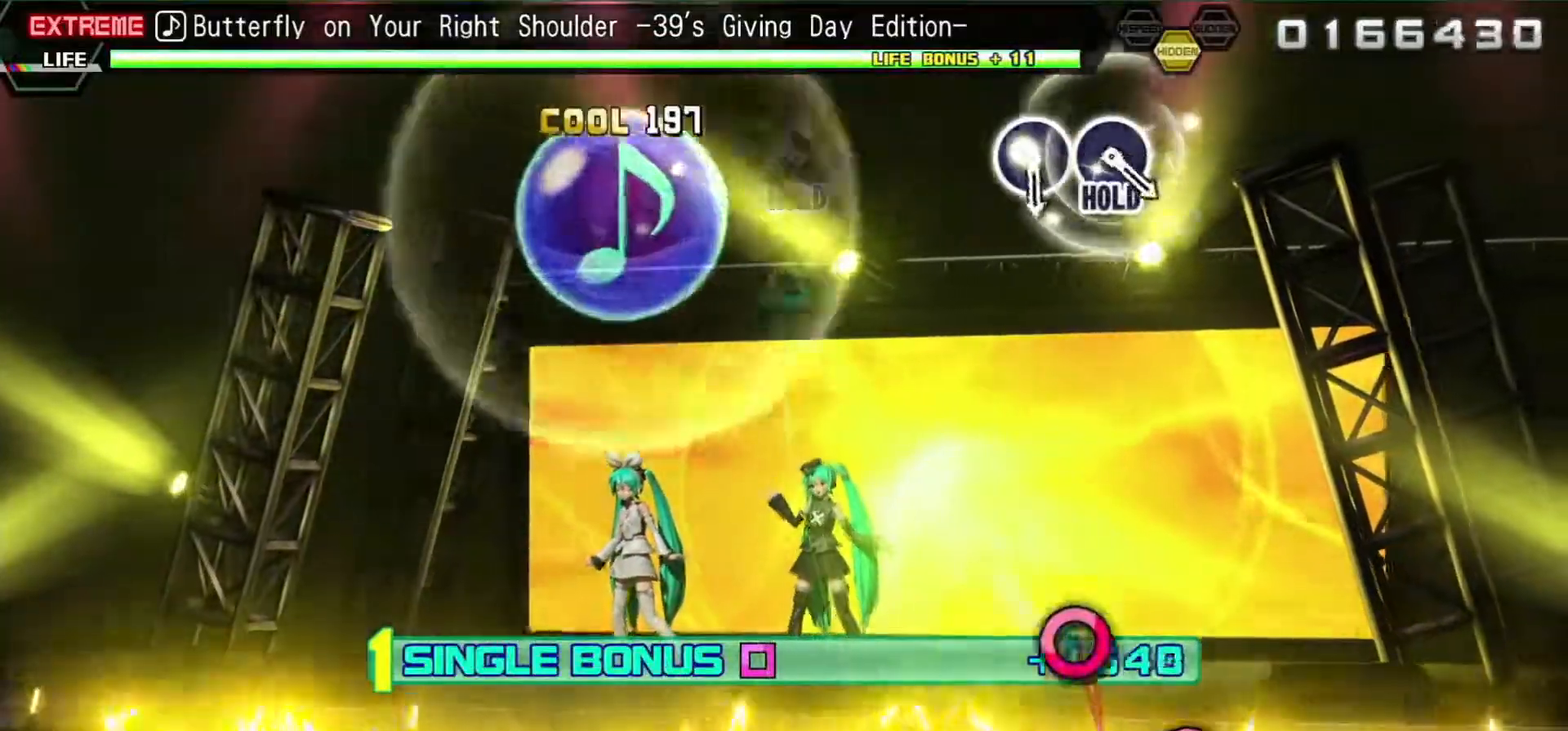
{"dt_ms": 500, "buttons": ["R2"], "events": [[17, "TRIANGLE", "down"], [100, "TRIANGLE", "up"], [217, "TRIANGLE", "down"], [283, "R2", "down"], [400, "TRIANGLE", "up"], [417, "L2", "up"]]}
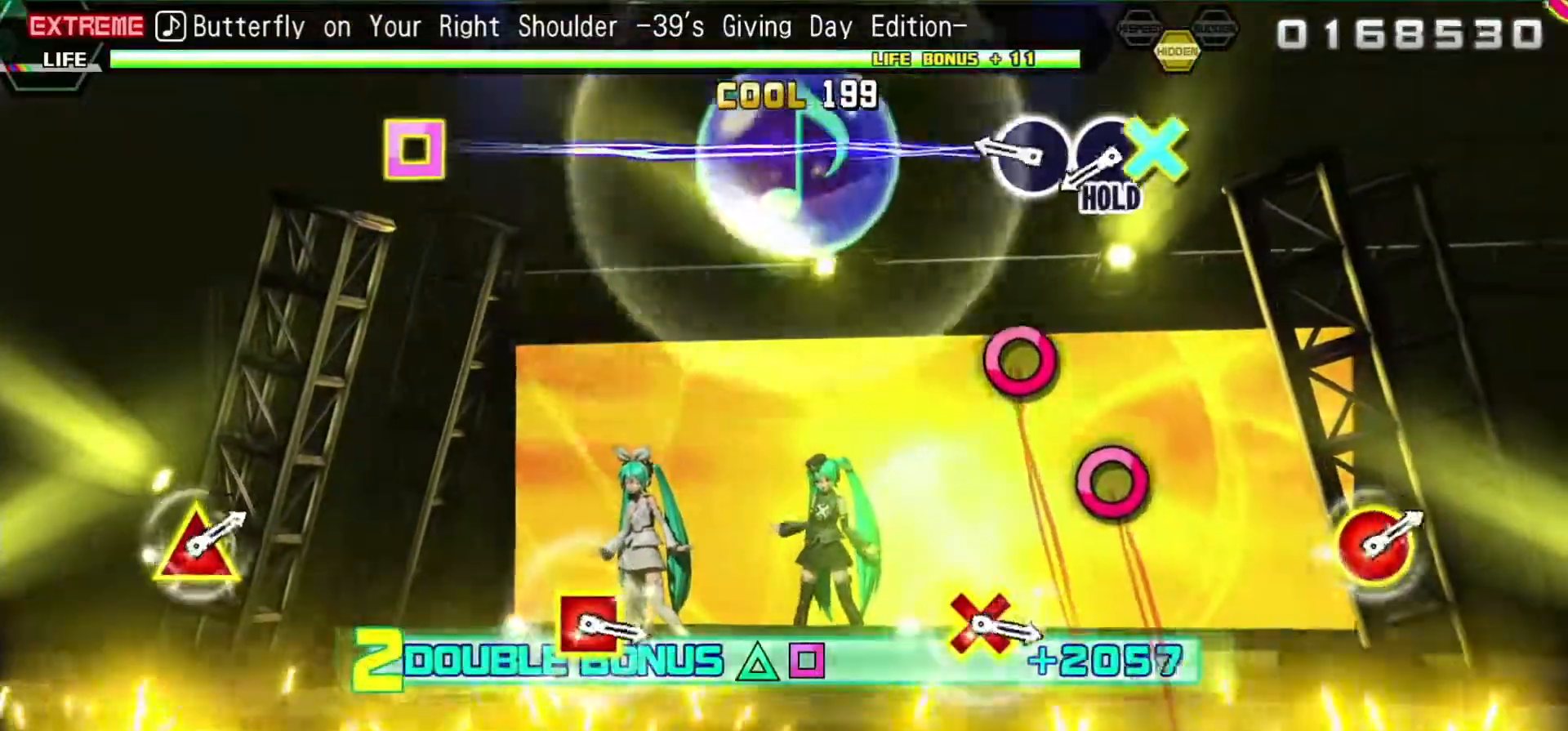
{"dt_ms": 500, "buttons": ["R2"], "events": [[367, "CIRCLE", "down"], [450, "CIRCLE", "up"]]}
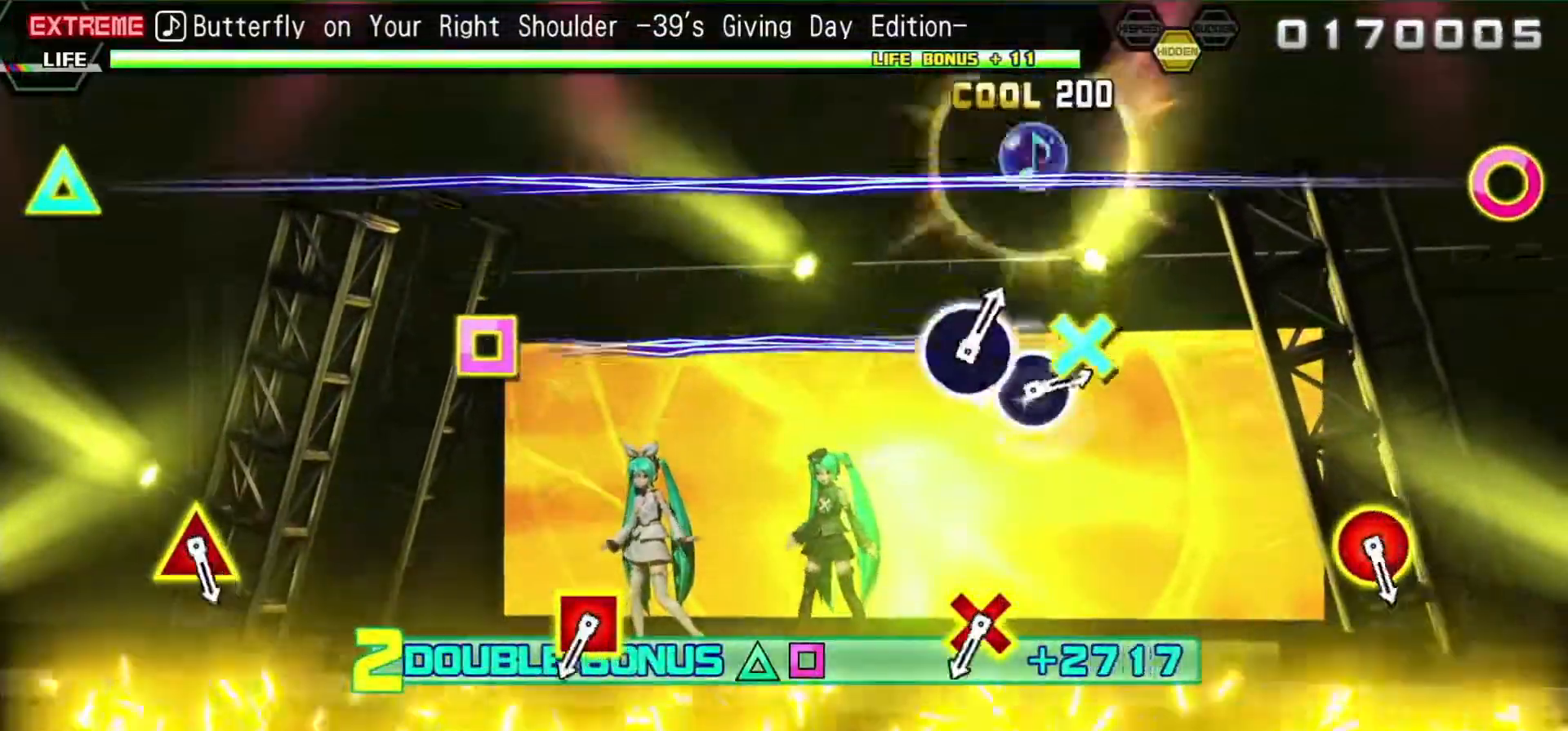
{"dt_ms": 500, "buttons": ["L2"], "events": [[100, "CIRCLE", "down"], [150, "L2", "down"], [233, "CIRCLE", "up"], [250, "R2", "up"]]}
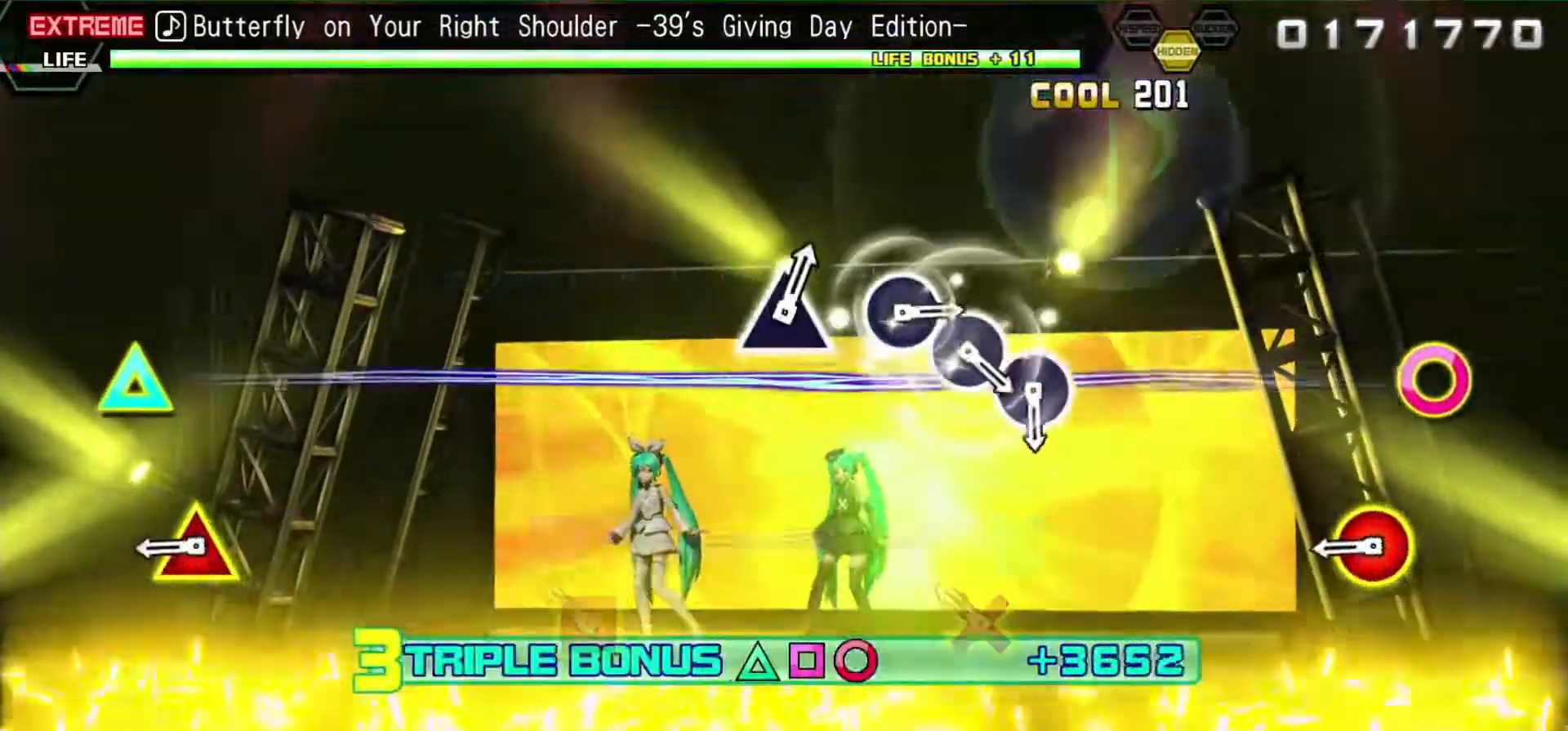
{"dt_ms": 500, "buttons": ["CIRCLE", "TRIANGLE", "L2"], "events": [[233, "CROSS", "down"], [233, "SQUARE", "down"], [333, "SQUARE", "up"], [350, "CROSS", "up"], [450, "CIRCLE", "down"], [483, "TRIANGLE", "down"]]}
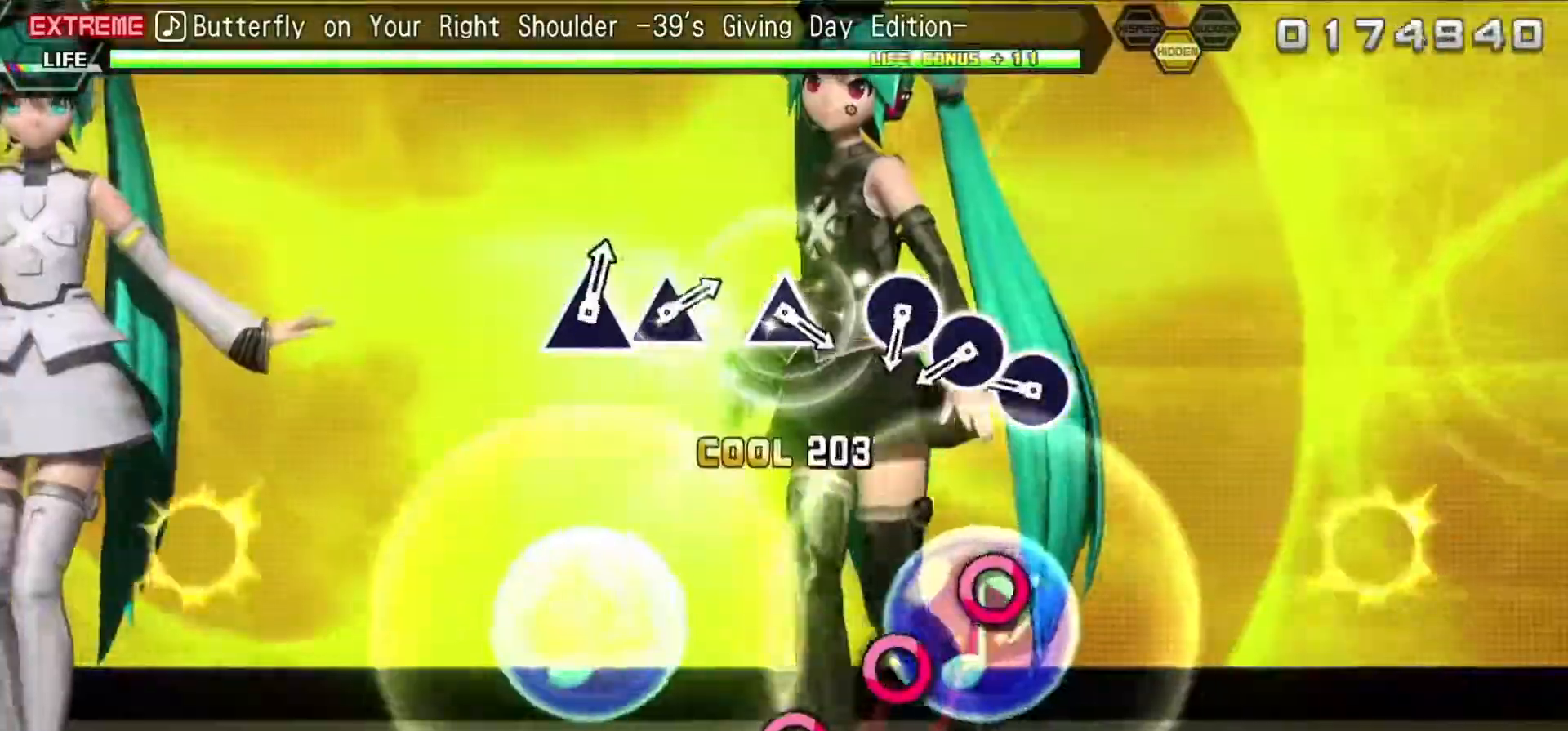
{"dt_ms": 500, "buttons": ["L2"], "events": [[100, "CIRCLE", "up"], [100, "TRIANGLE", "up"], [383, "CIRCLE", "down"], [467, "CIRCLE", "up"]]}
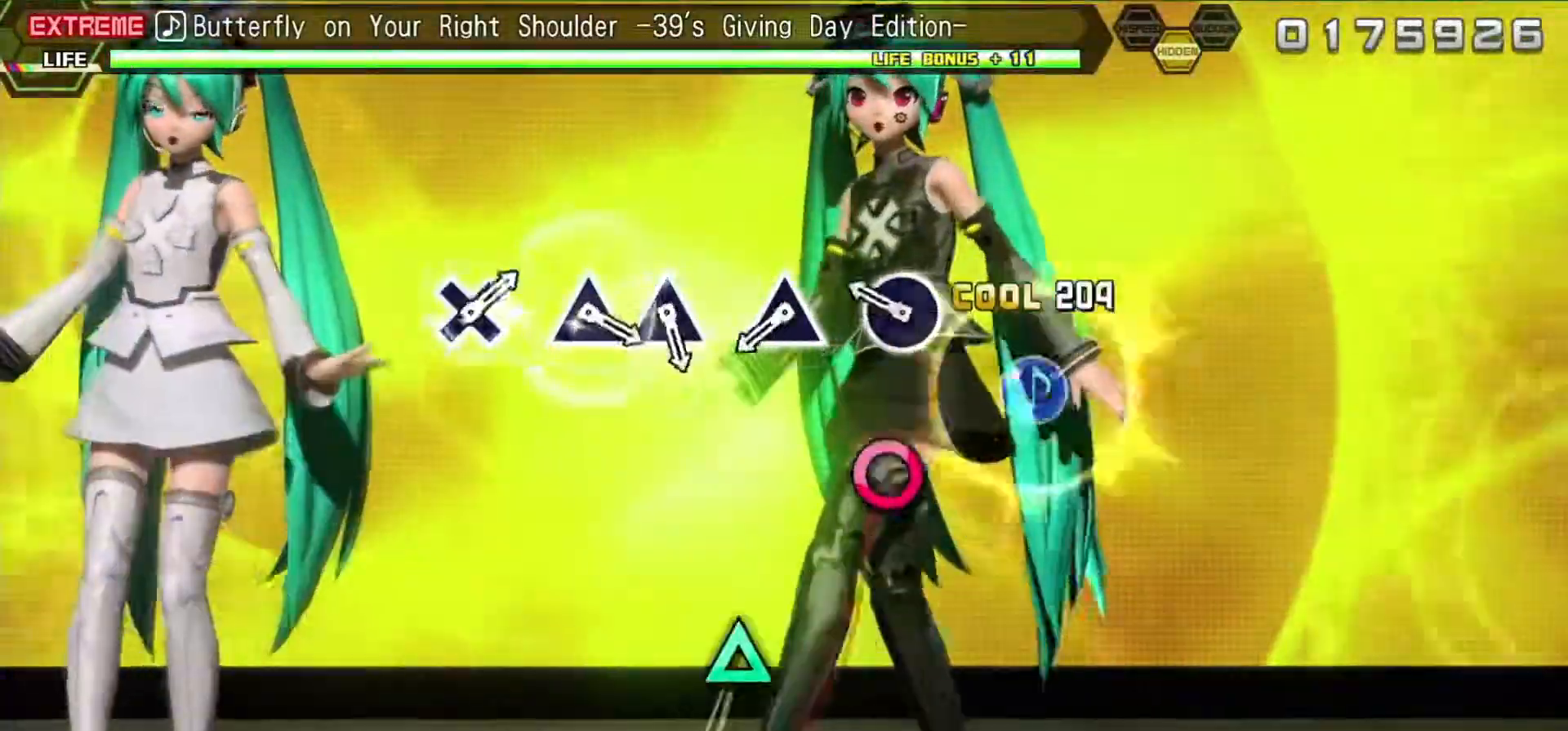
{"dt_ms": 500, "buttons": ["L2"], "events": [[117, "CIRCLE", "down"], [167, "CIRCLE", "up"], [317, "CIRCLE", "down"], [400, "CIRCLE", "up"]]}
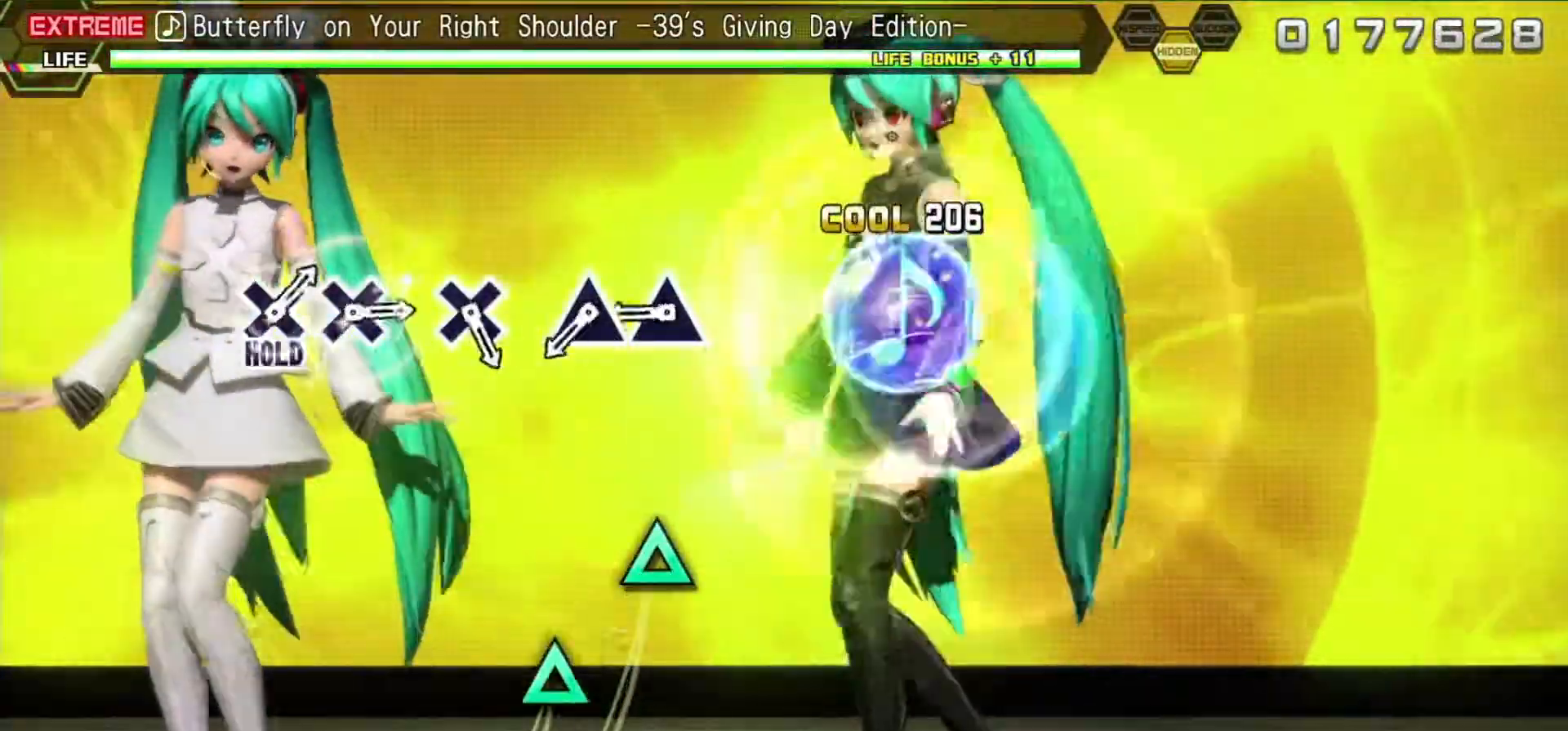
{"dt_ms": 500, "buttons": ["TRIANGLE", "L2"], "events": [[100, "TRIANGLE", "down"], [233, "TRIANGLE", "up"], [467, "TRIANGLE", "down"]]}
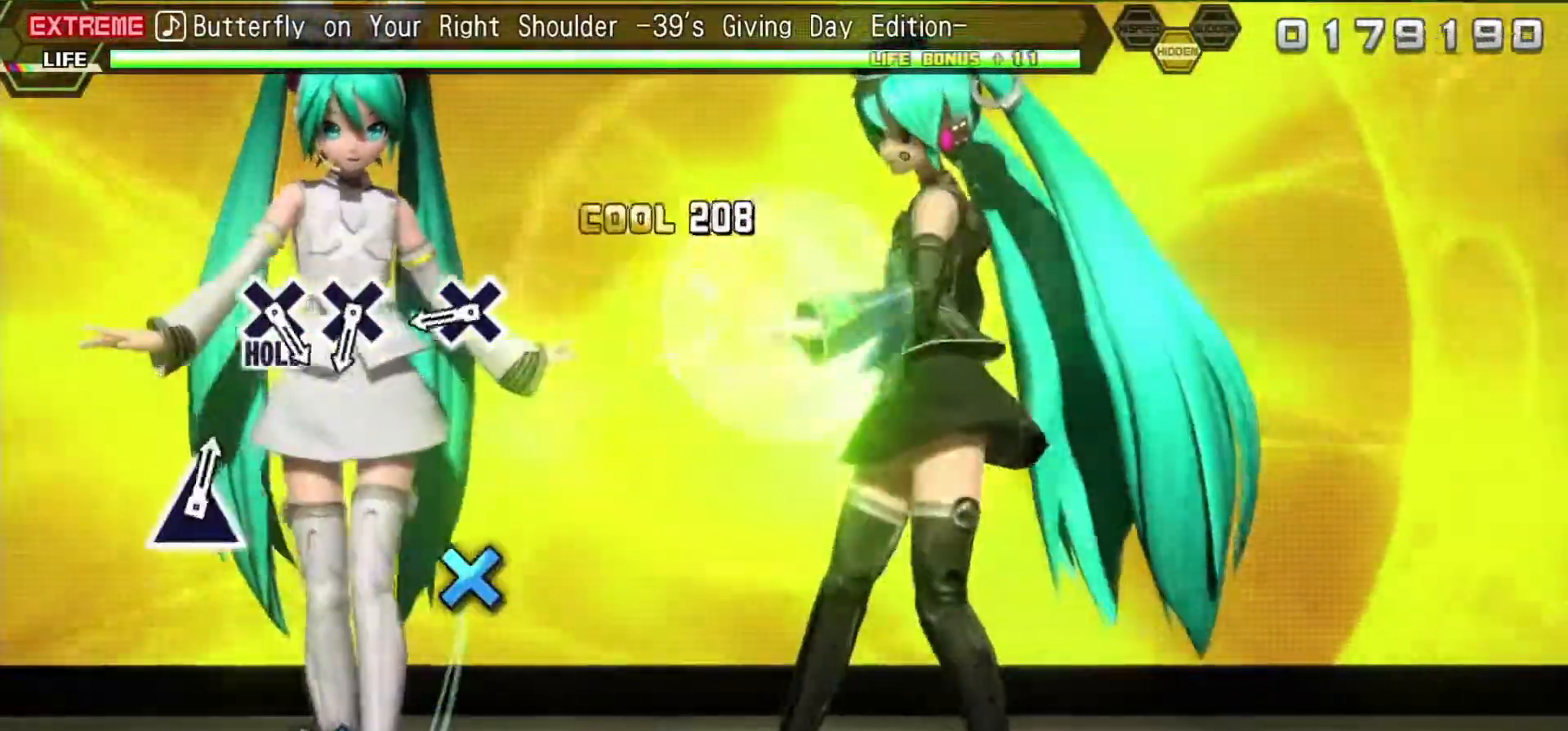
{"dt_ms": 500, "buttons": ["CROSS", "L2"], "events": [[33, "TRIANGLE", "up"], [150, "TRIANGLE", "down"], [300, "TRIANGLE", "up"], [483, "CROSS", "down"]]}